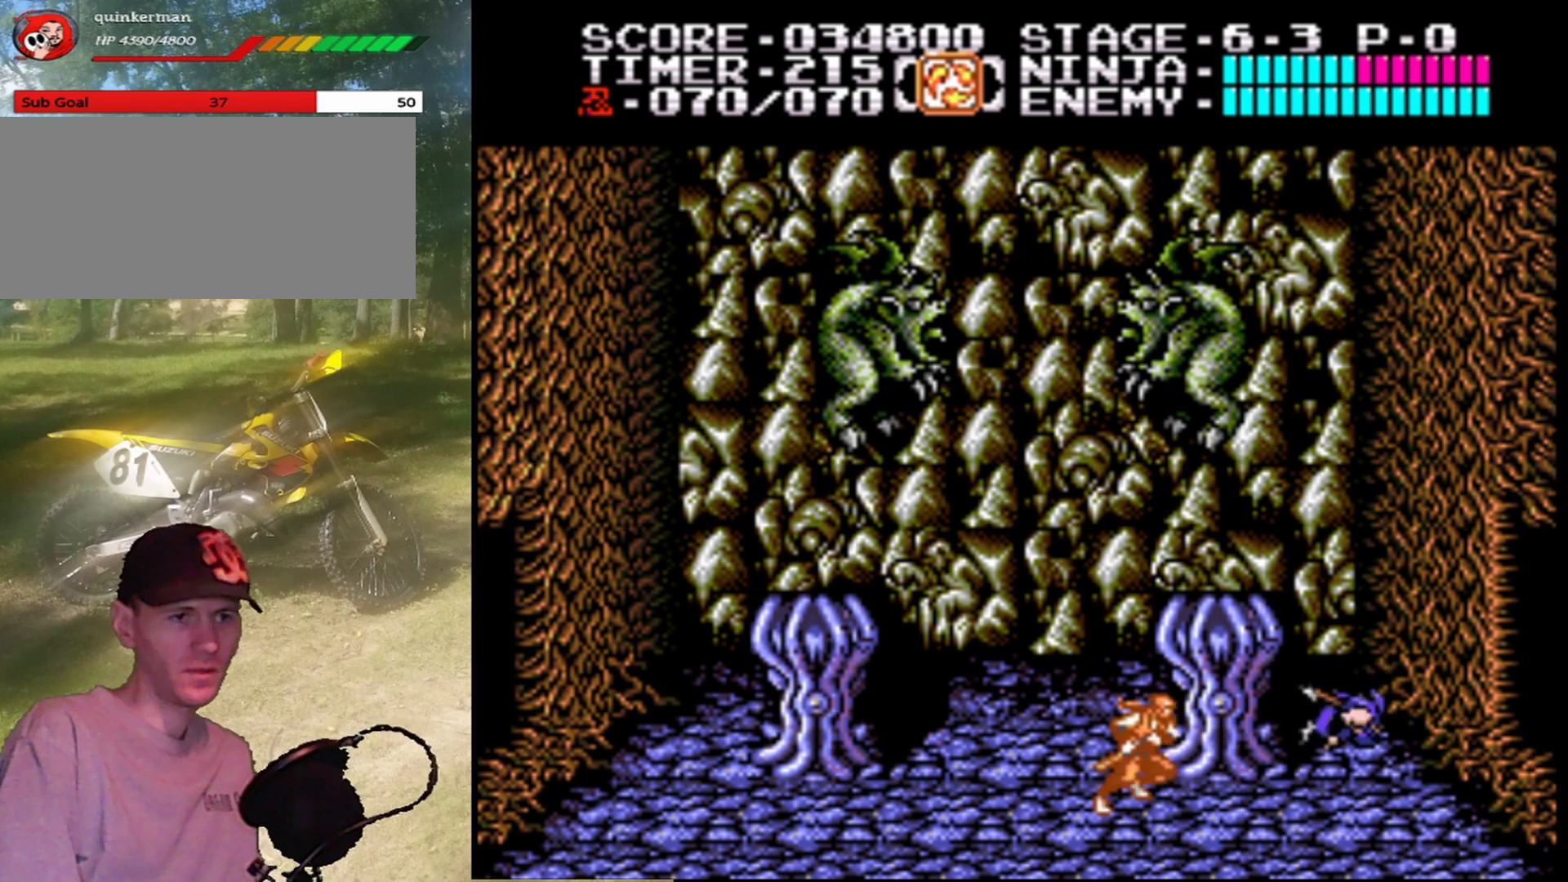
Gameplay with a controller (Nintendo layout); each line is a JSON object with the inputs held at the frame after it. "events" lists button and stick changes between this image and that frame as [ms after this image, input, new state], when the widget could be followed in between. Not read: L1 L3 R1 R3.
{"buttons": ["DPAD_UP"], "events": [[300, "DPAD_UP", "down"], [400, "A", "up"], [467, "DPAD_RIGHT", "up"]]}
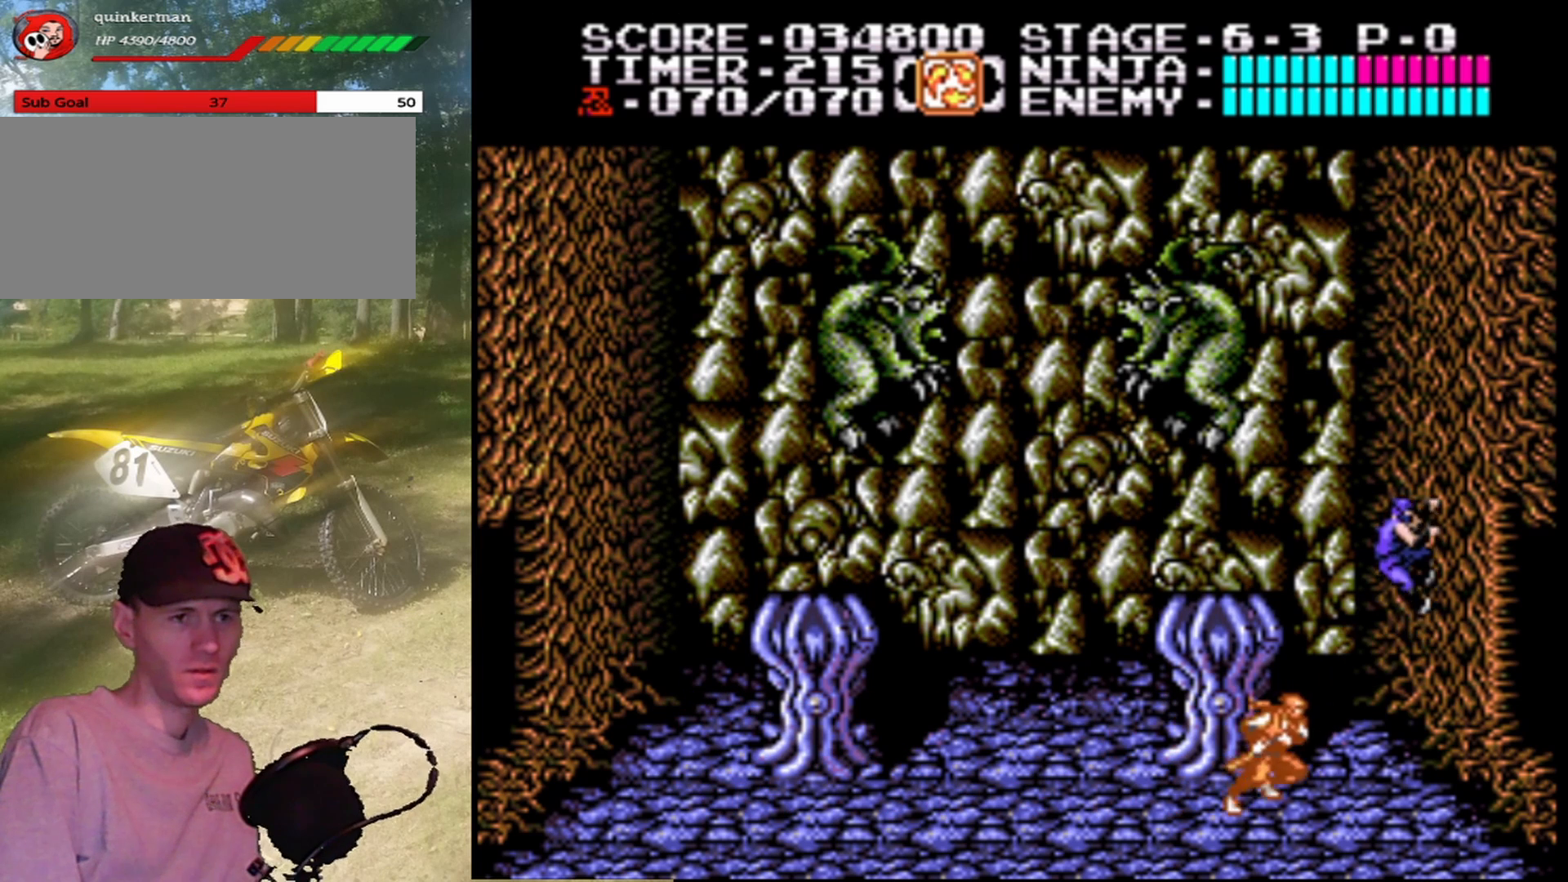
{"buttons": ["DPAD_UP"], "events": []}
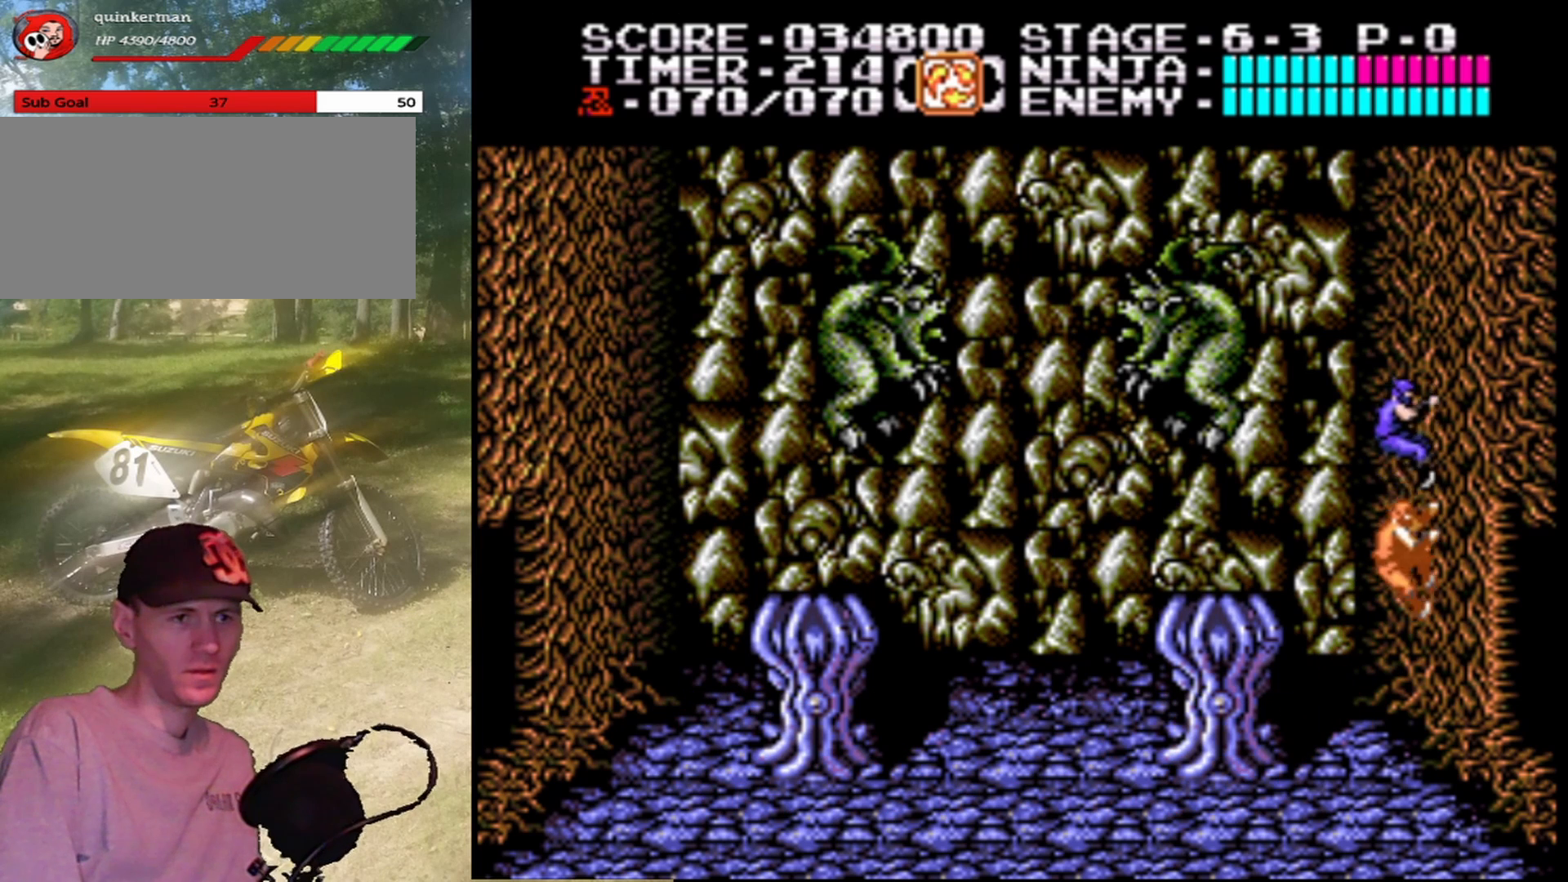
{"buttons": ["DPAD_UP"], "events": []}
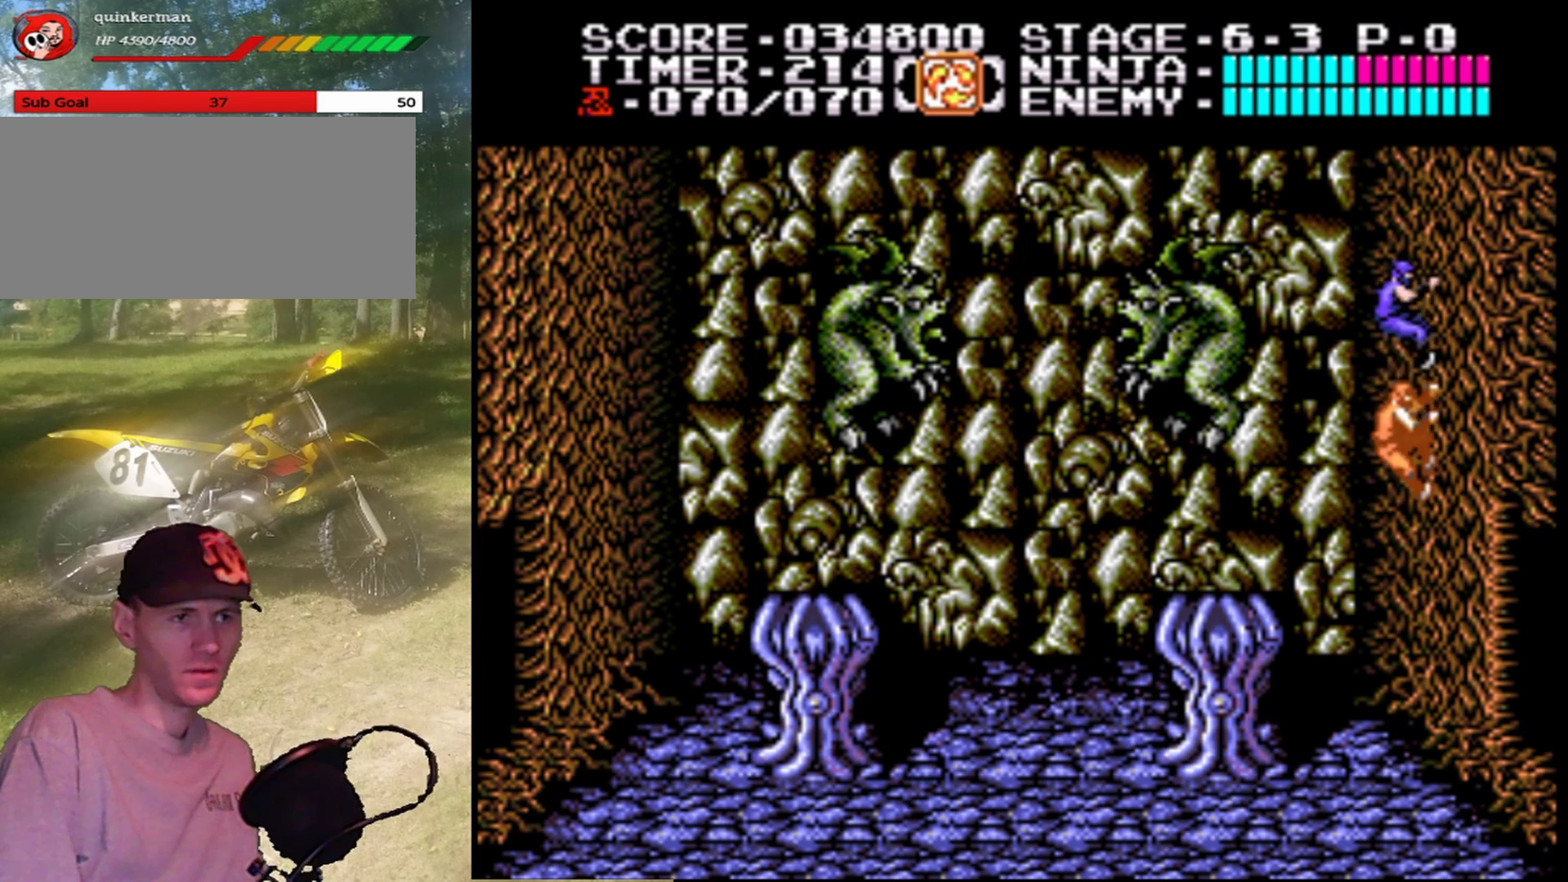
{"buttons": [], "events": [[200, "DPAD_UP", "up"]]}
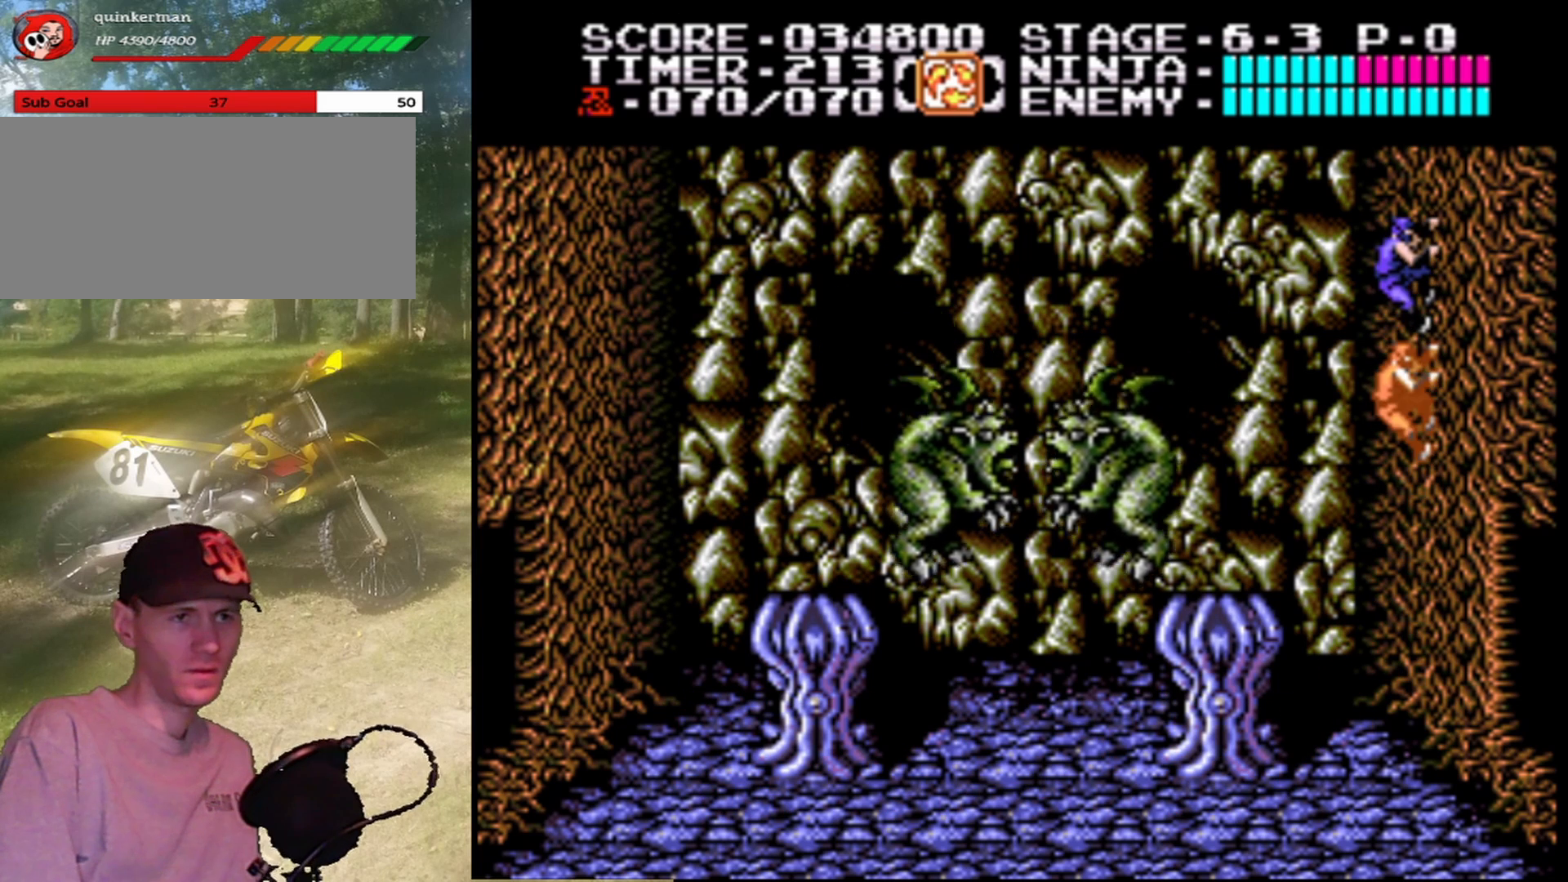
{"buttons": [], "events": [[67, "DPAD_UP", "down"], [267, "DPAD_UP", "up"]]}
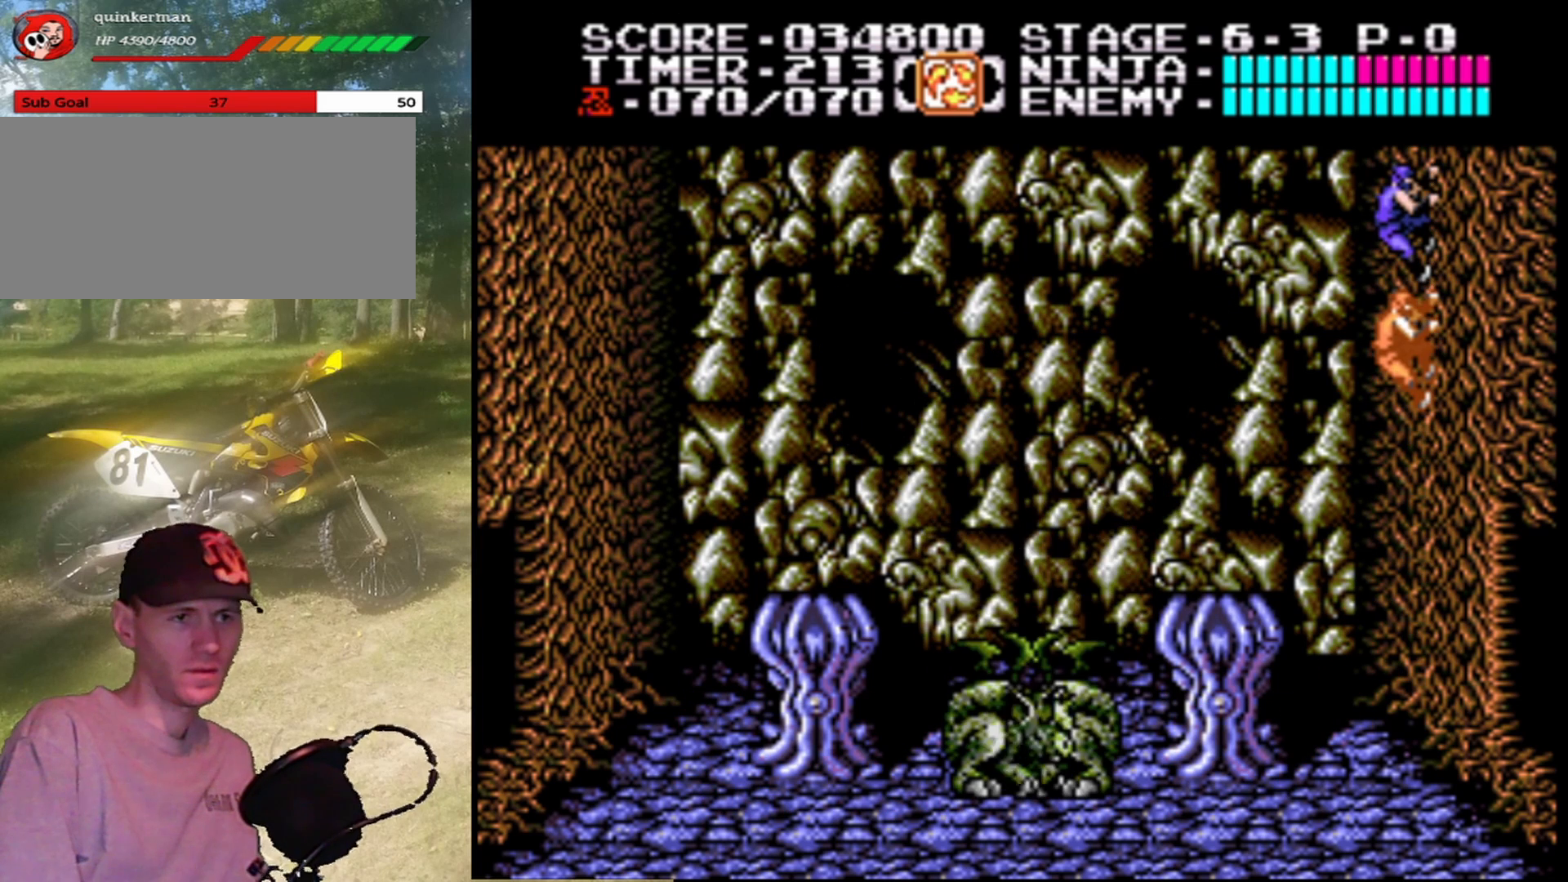
{"buttons": [], "events": []}
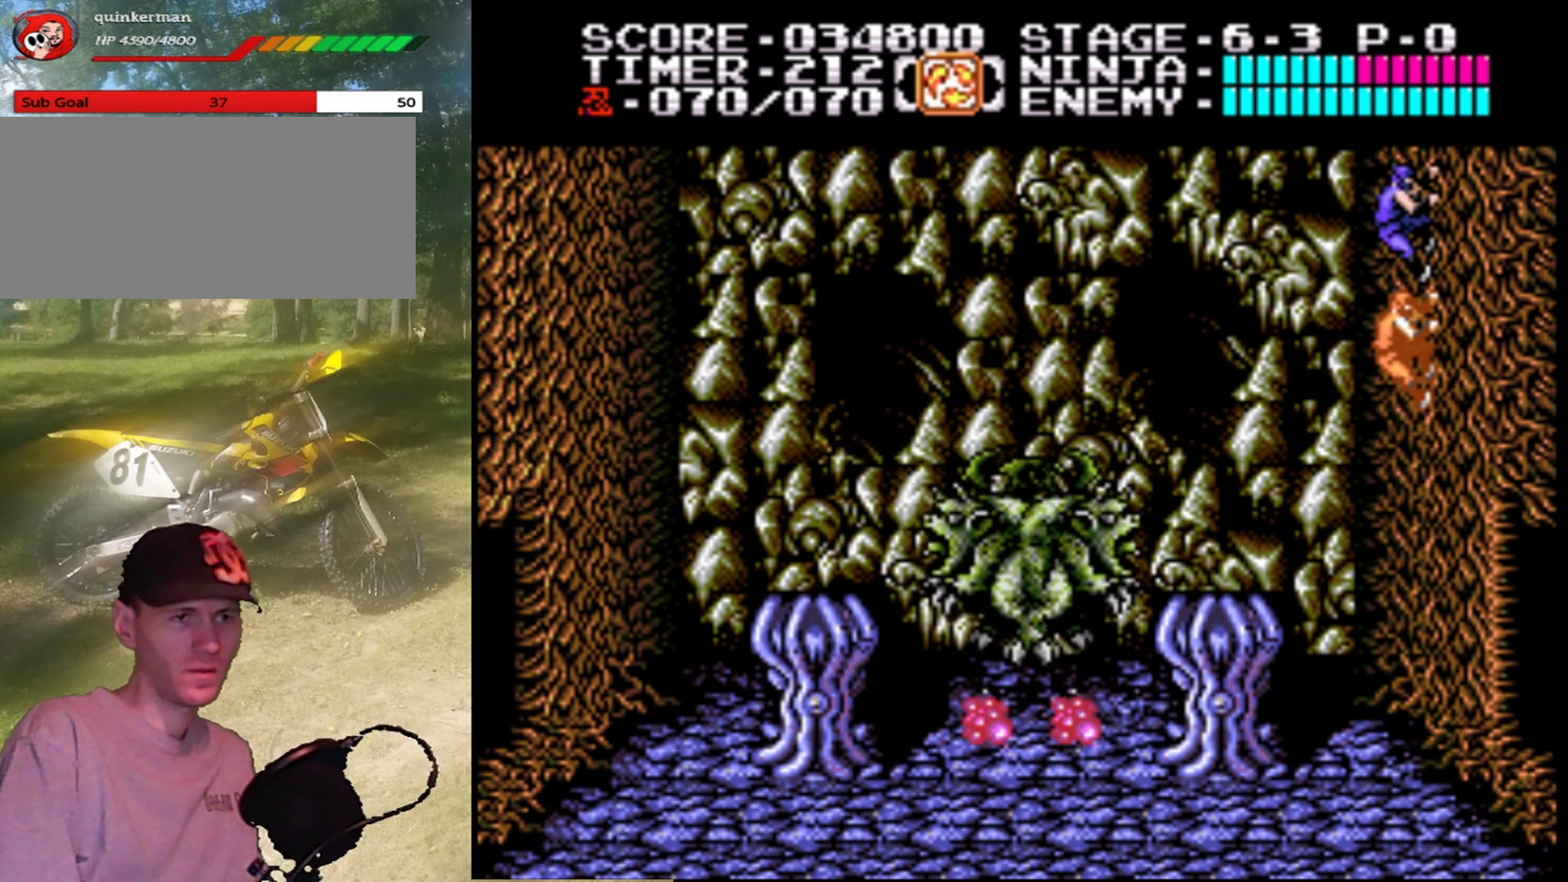
{"buttons": [], "events": [[200, "DPAD_UP", "down"], [467, "DPAD_UP", "up"]]}
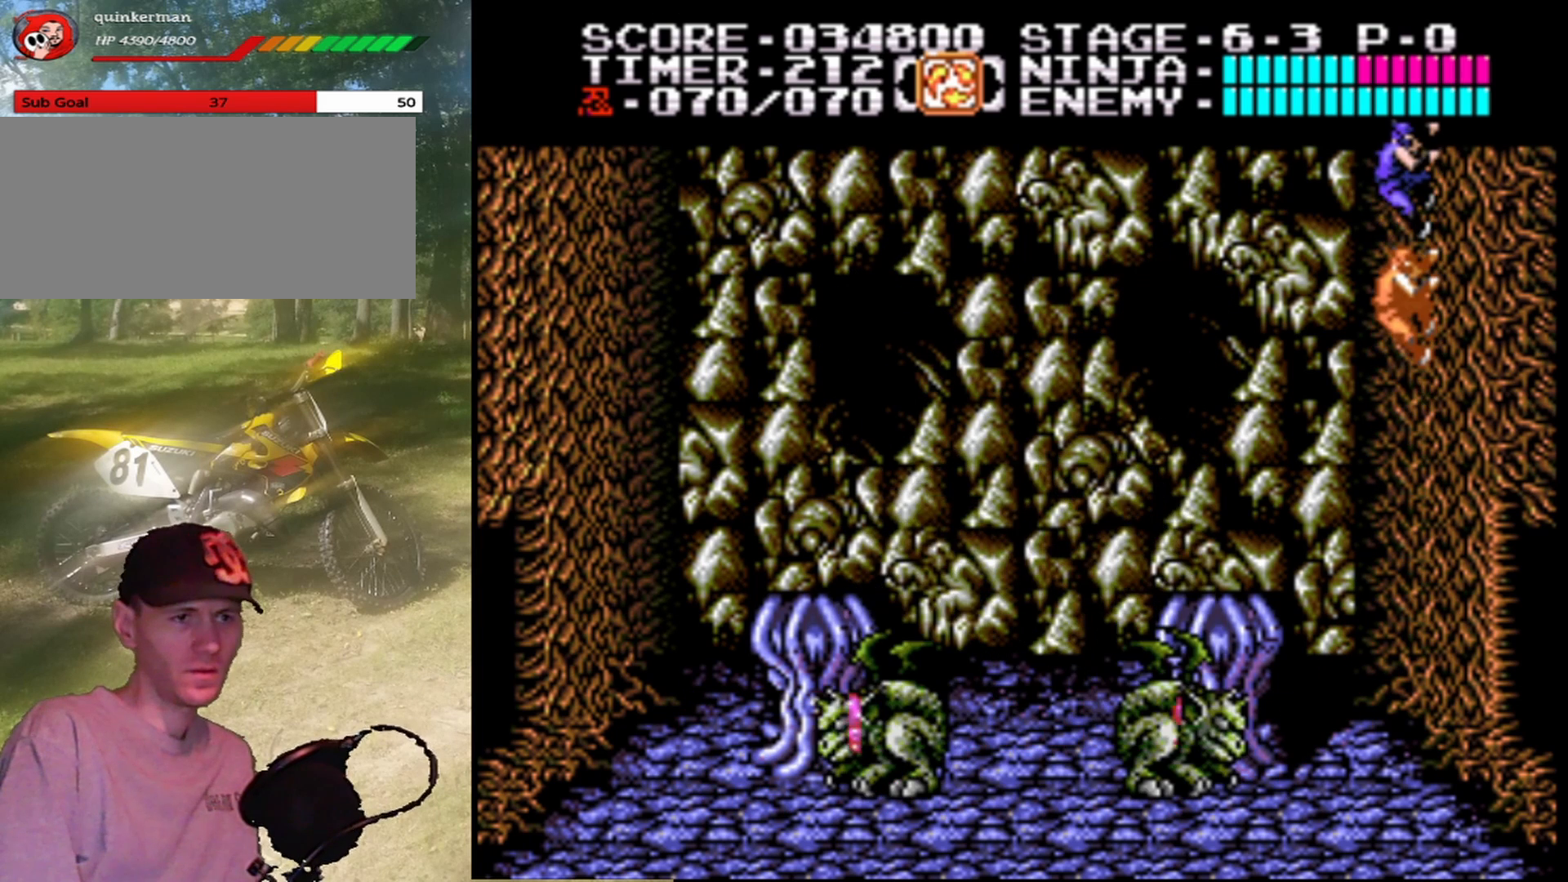
{"buttons": [], "events": []}
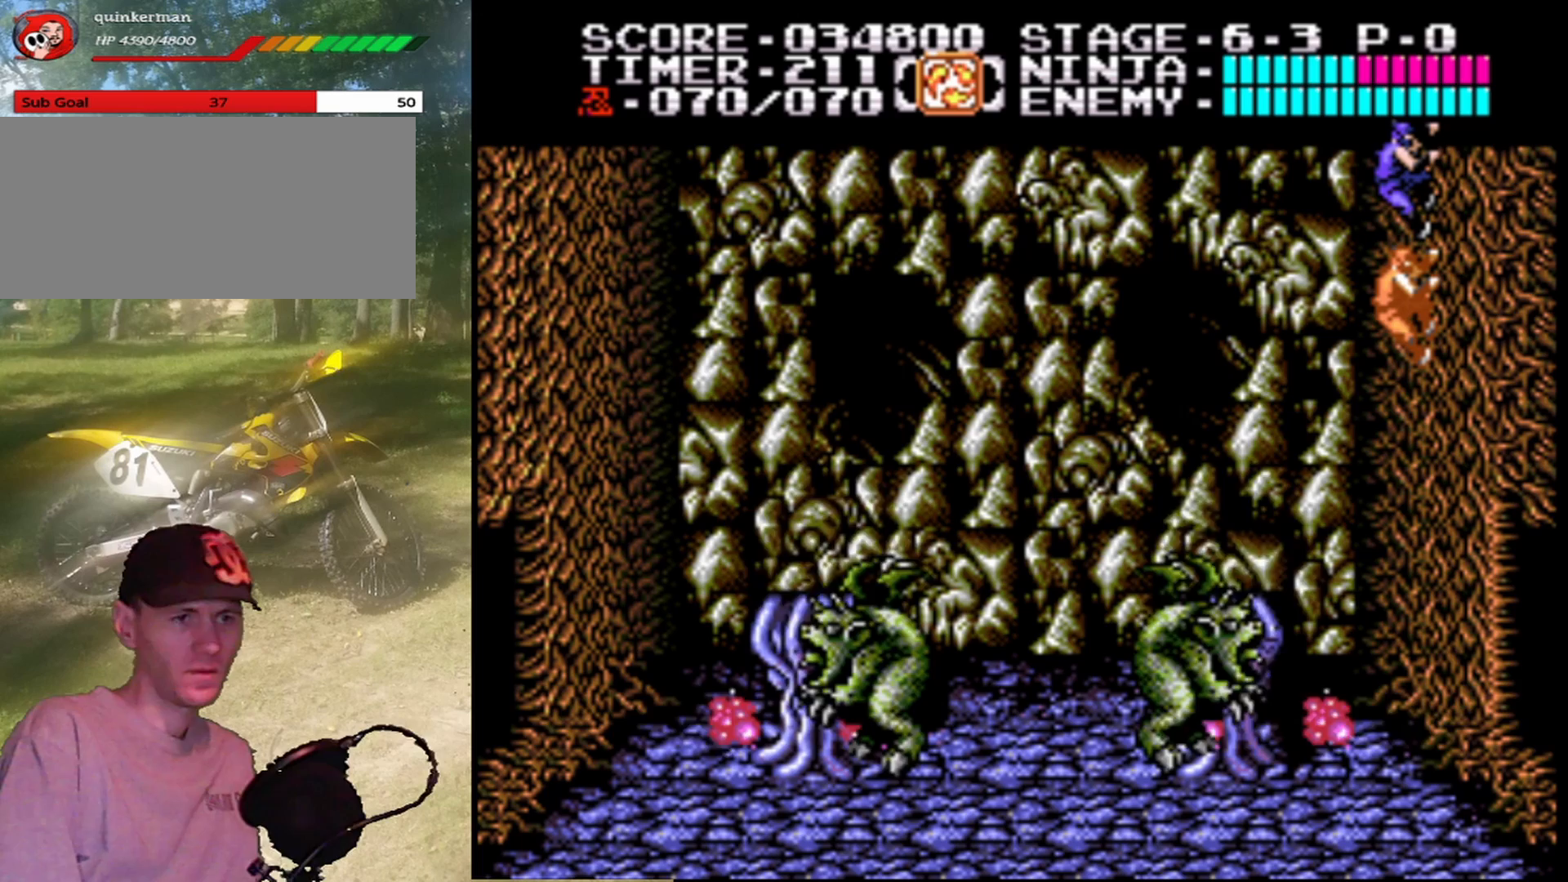
{"buttons": [], "events": []}
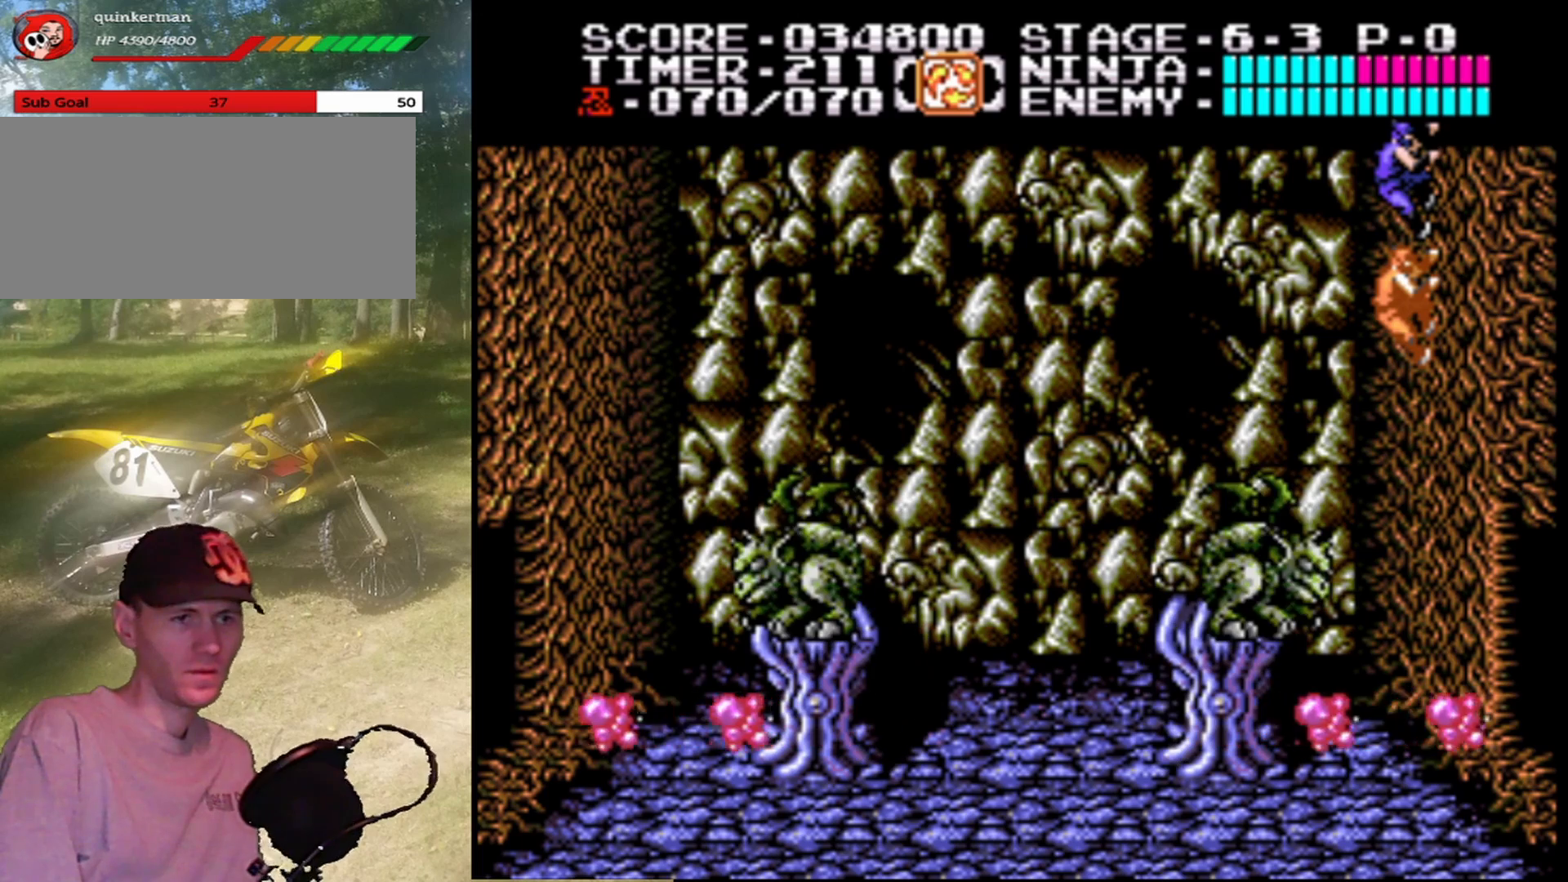
{"buttons": [], "events": []}
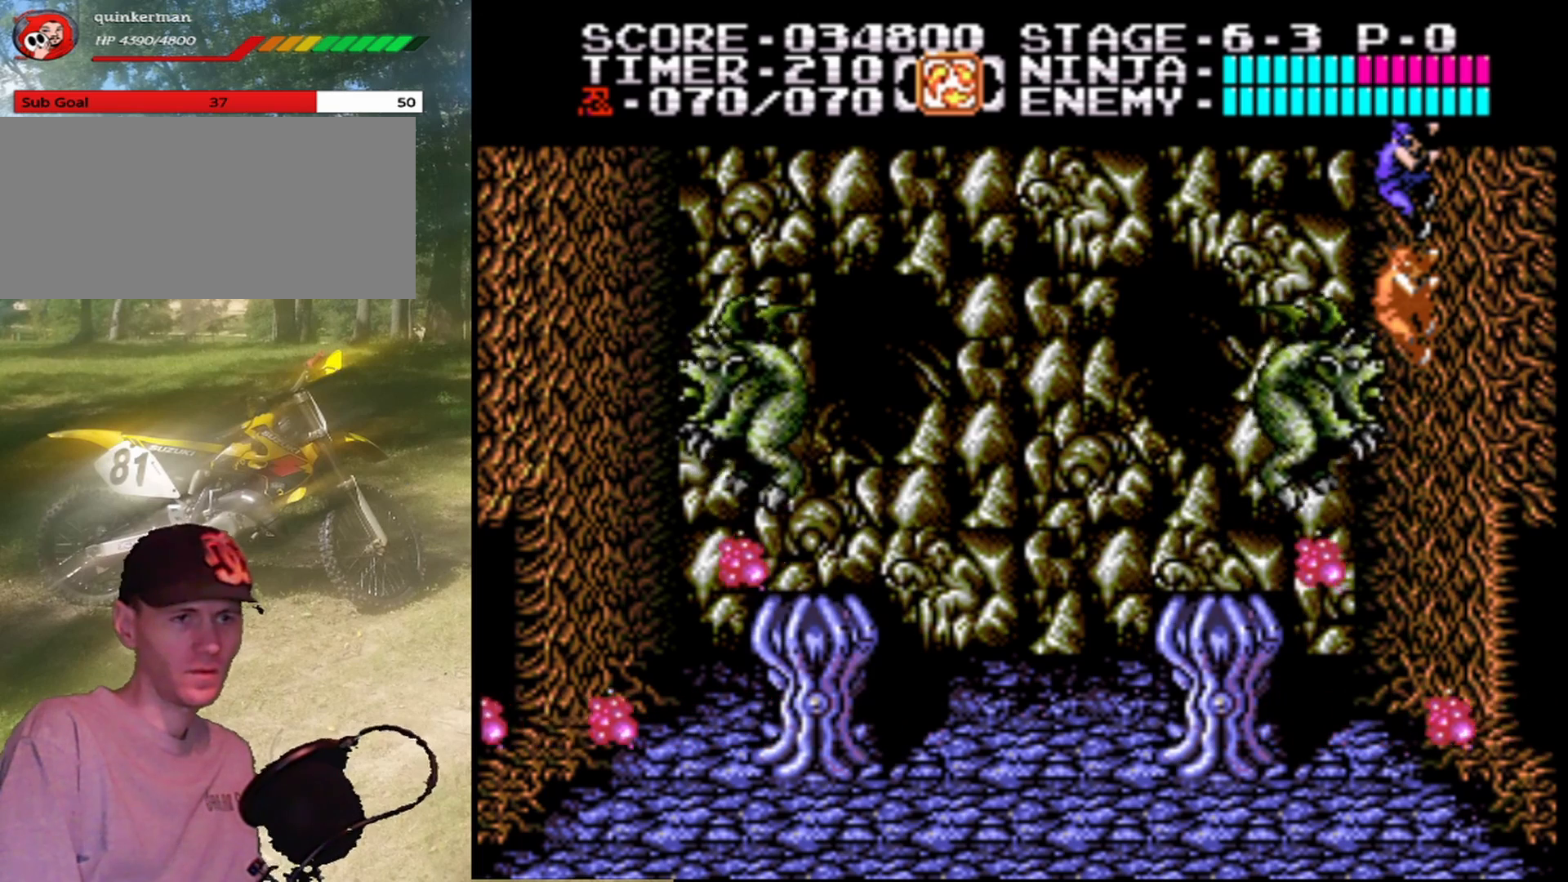
{"buttons": [], "events": []}
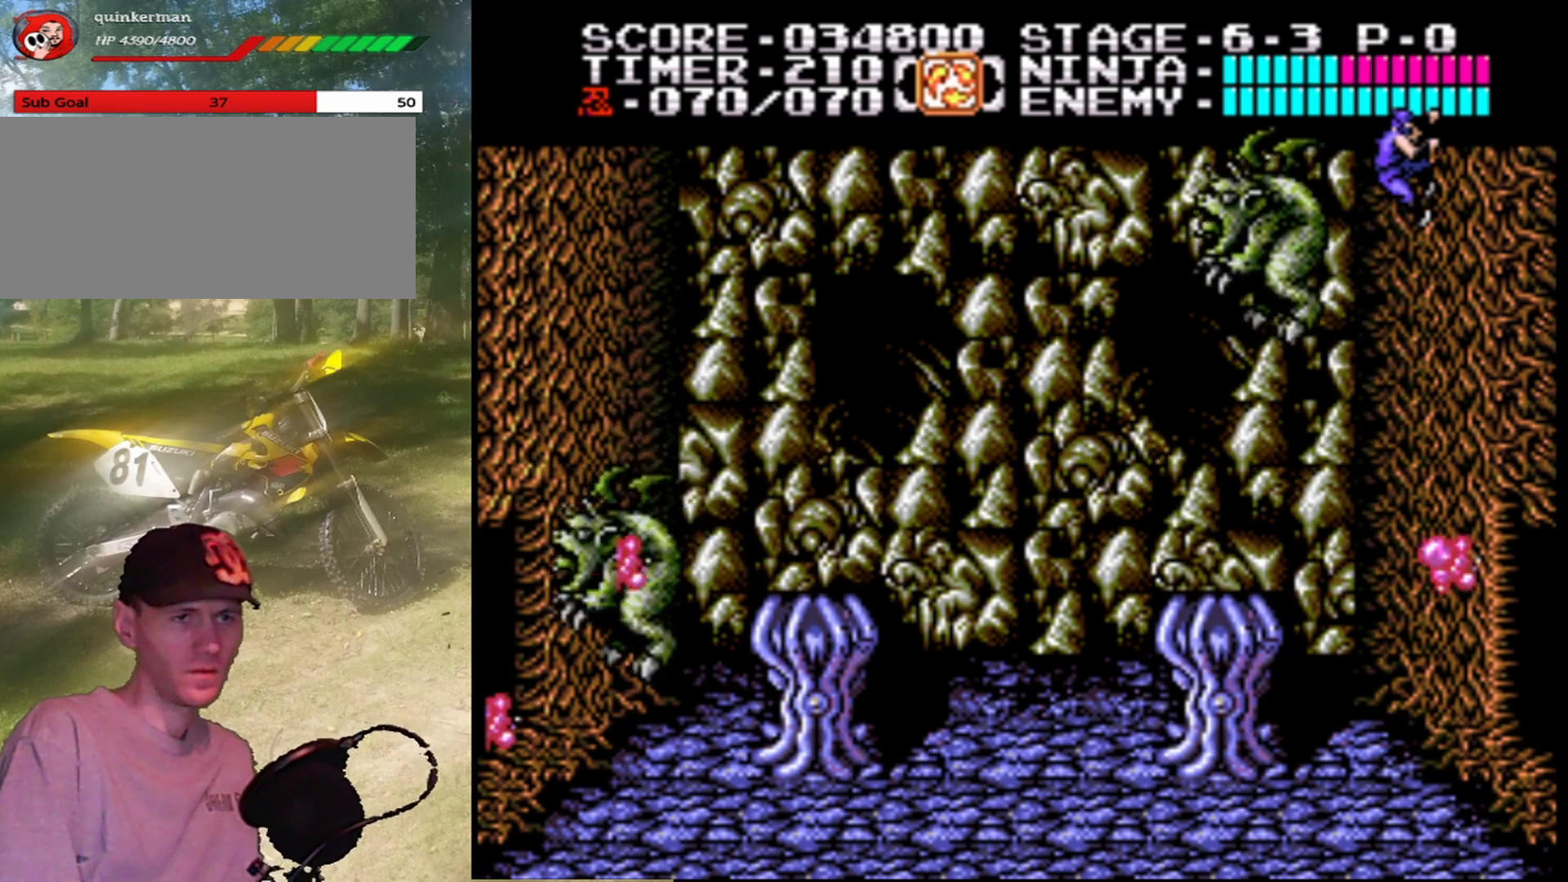
{"buttons": ["DPAD_LEFT"], "events": [[300, "A", "down"], [300, "DPAD_LEFT", "down"], [500, "A", "up"]]}
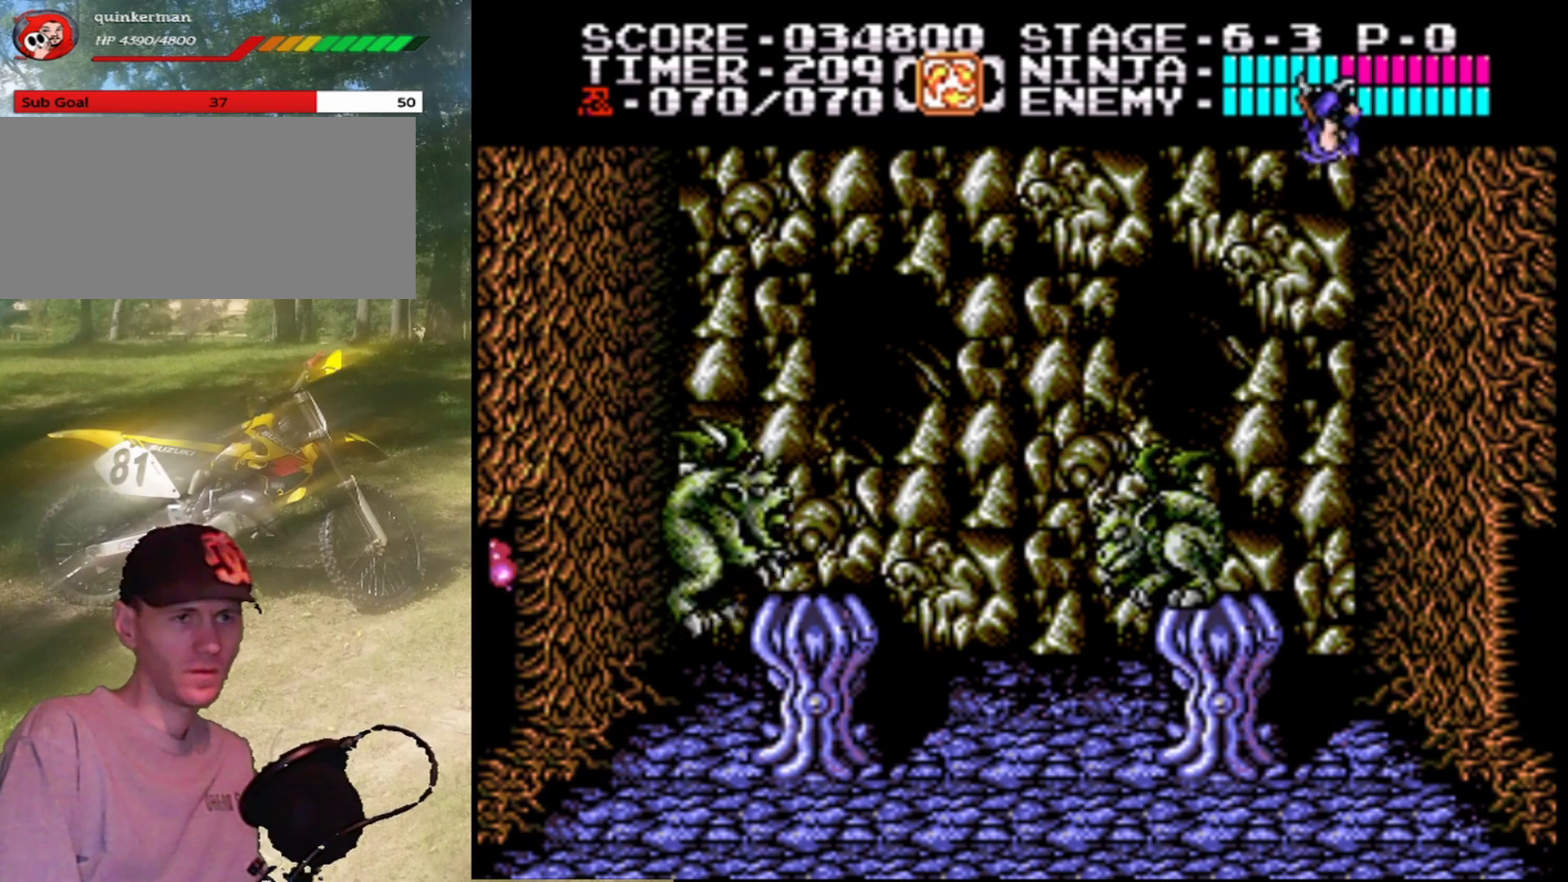
{"buttons": ["B"], "events": [[200, "DPAD_LEFT", "up"], [367, "DPAD_LEFT", "down"], [400, "B", "down"], [467, "DPAD_LEFT", "up"]]}
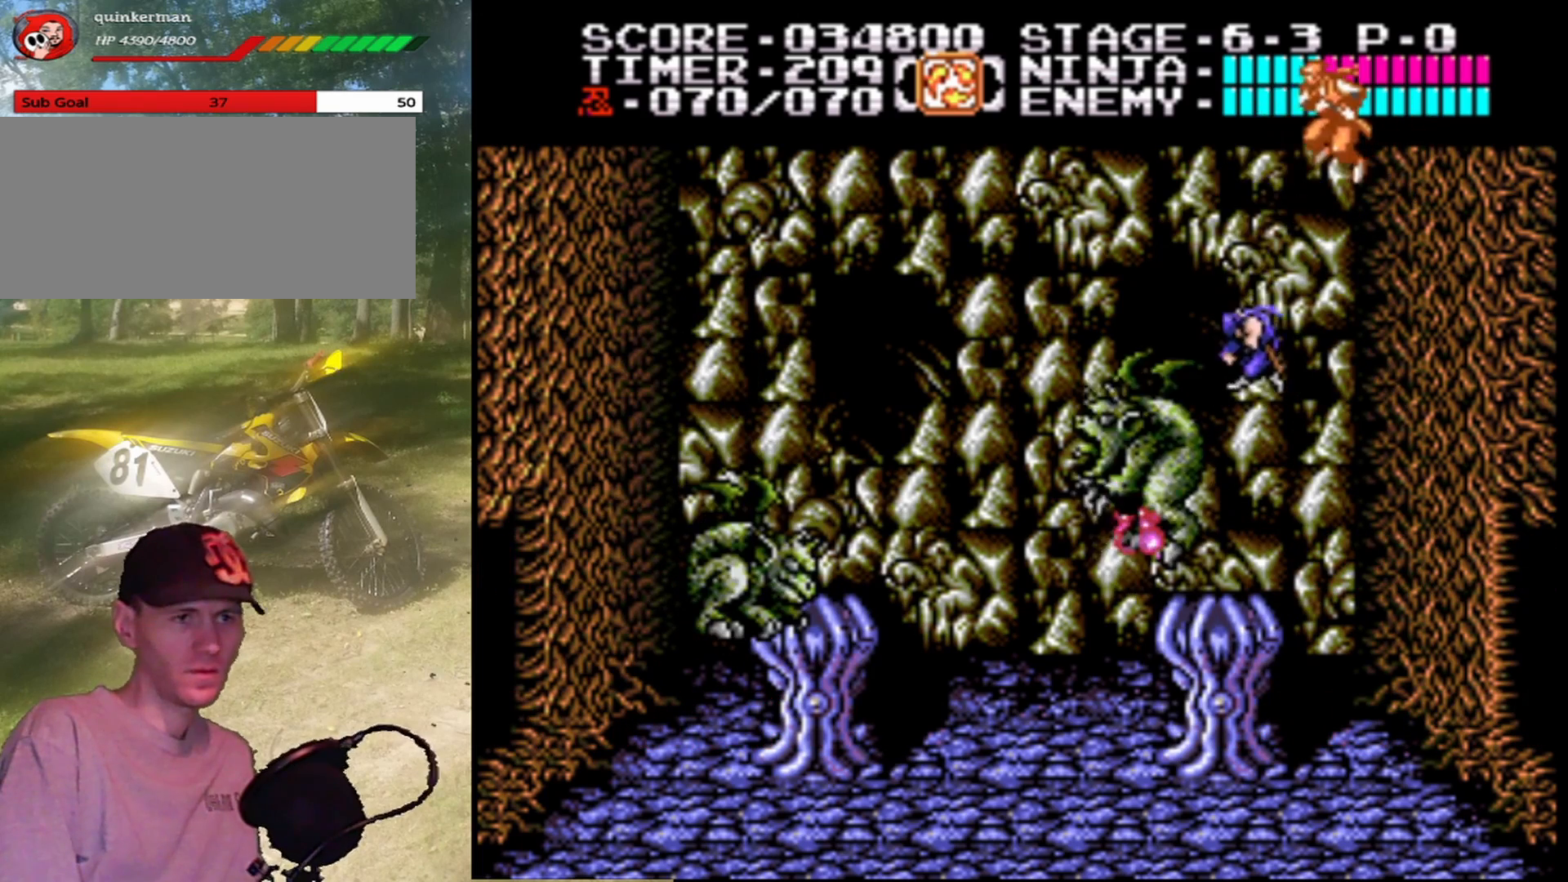
{"buttons": ["DPAD_LEFT"], "events": [[67, "B", "up"], [167, "B", "down"], [300, "B", "up"], [400, "DPAD_LEFT", "down"]]}
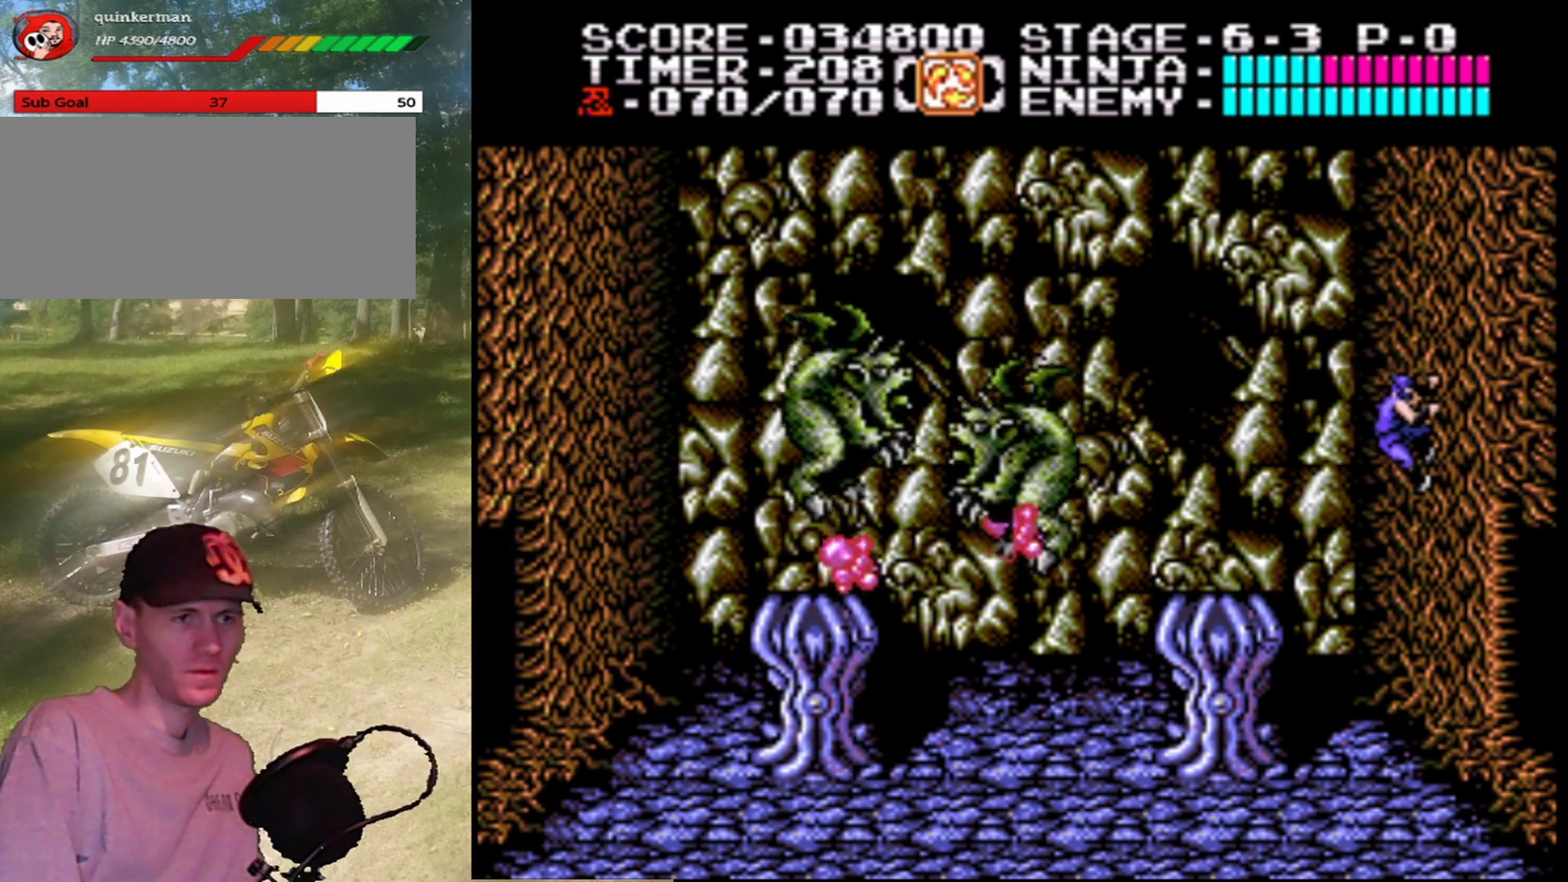
{"buttons": [], "events": [[167, "A", "down"], [333, "A", "up"], [433, "DPAD_LEFT", "up"]]}
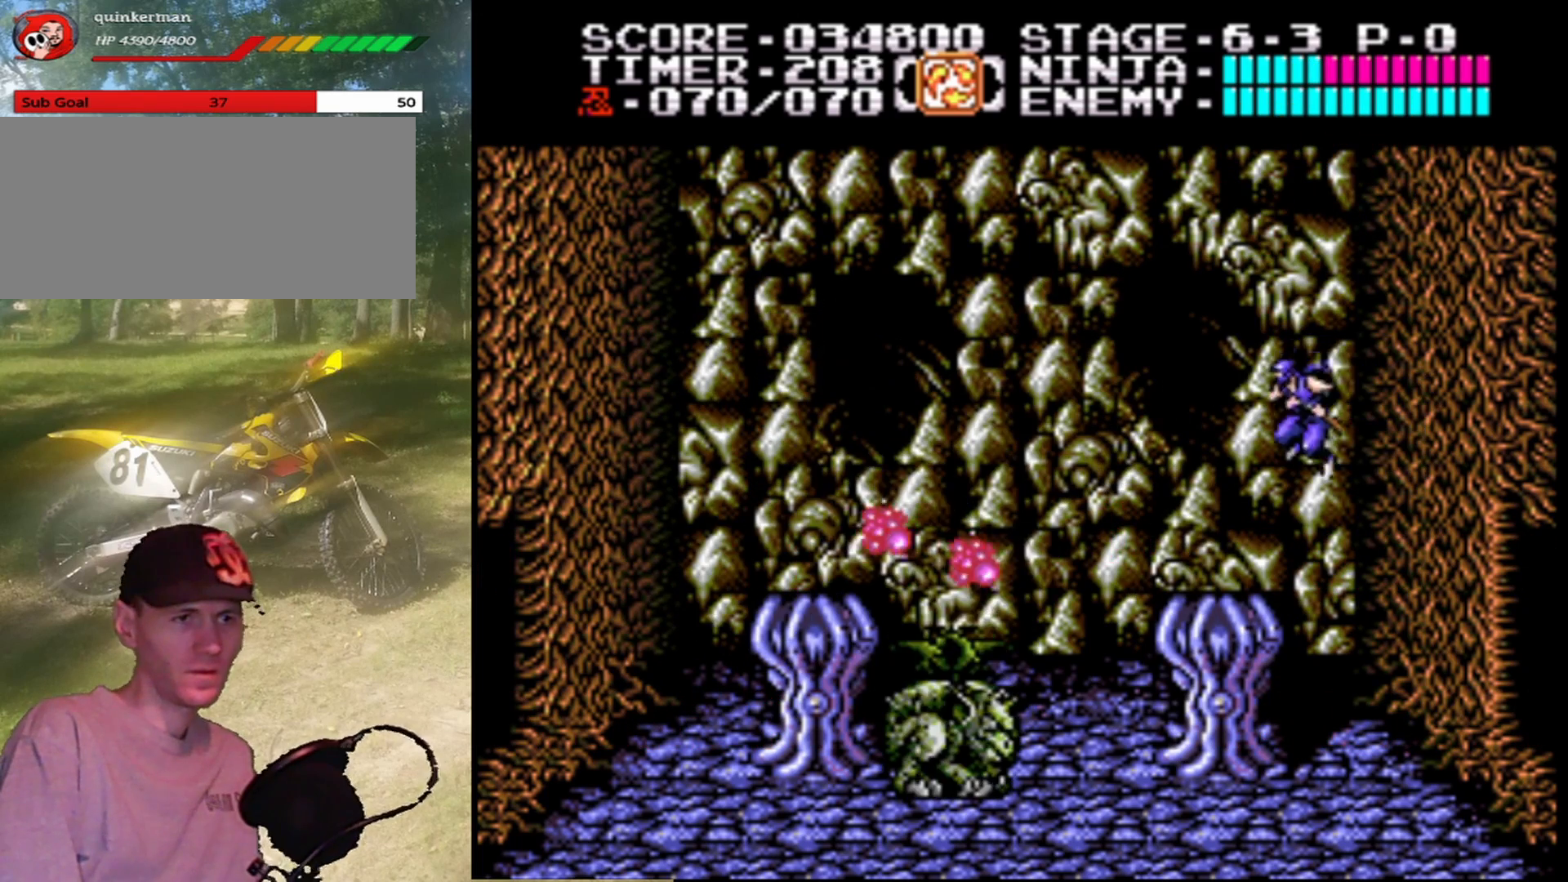
{"buttons": ["DPAD_LEFT"], "events": [[167, "DPAD_RIGHT", "down"], [333, "DPAD_RIGHT", "up"], [367, "DPAD_LEFT", "down"]]}
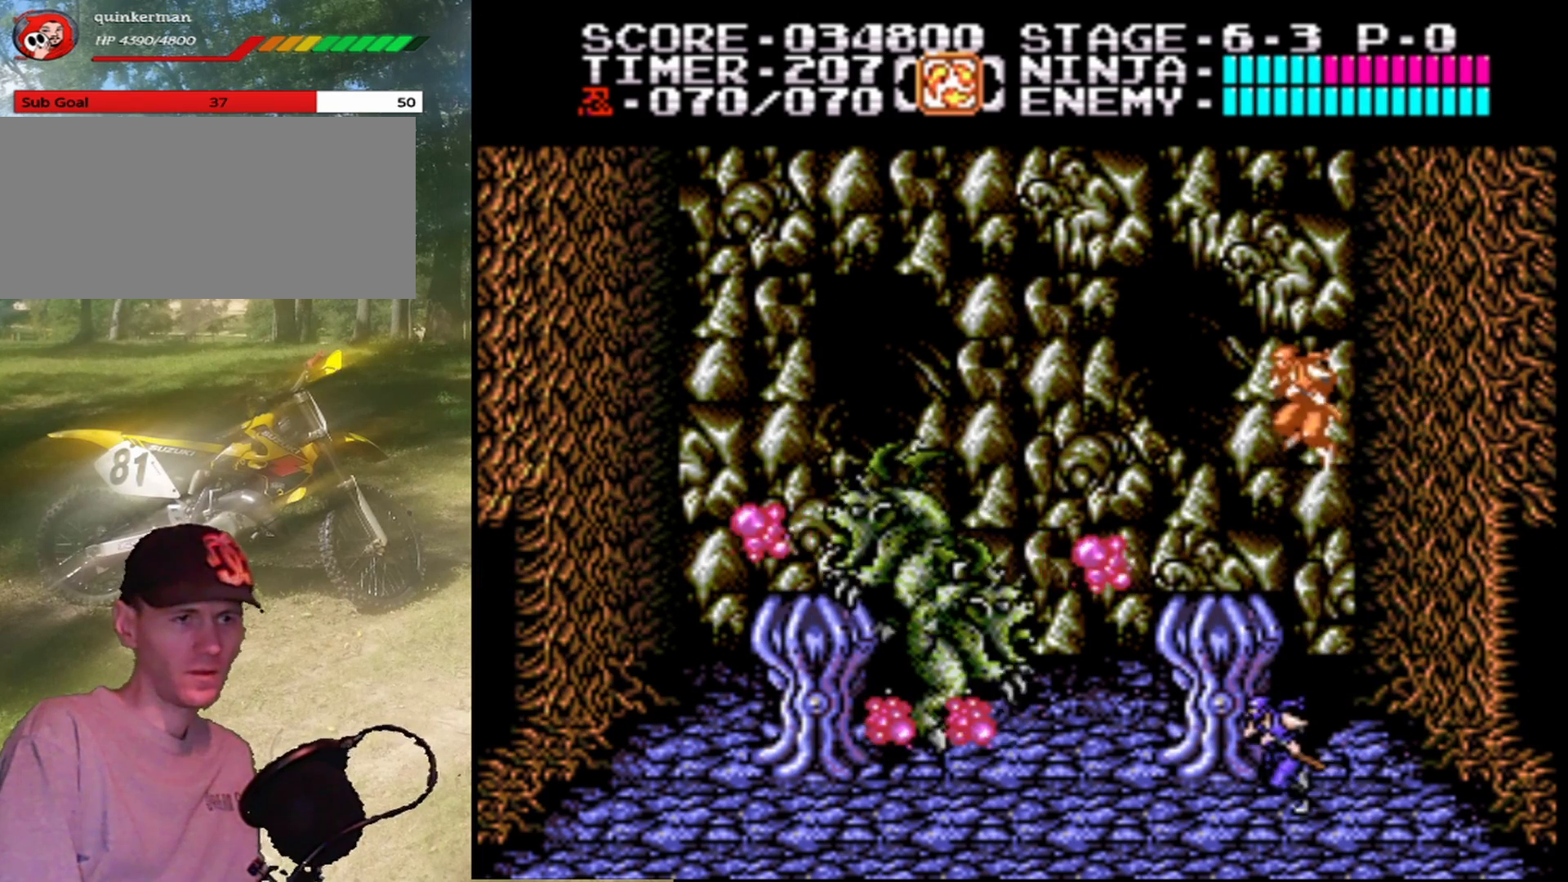
{"buttons": ["A"], "events": [[400, "DPAD_LEFT", "up"], [500, "A", "down"]]}
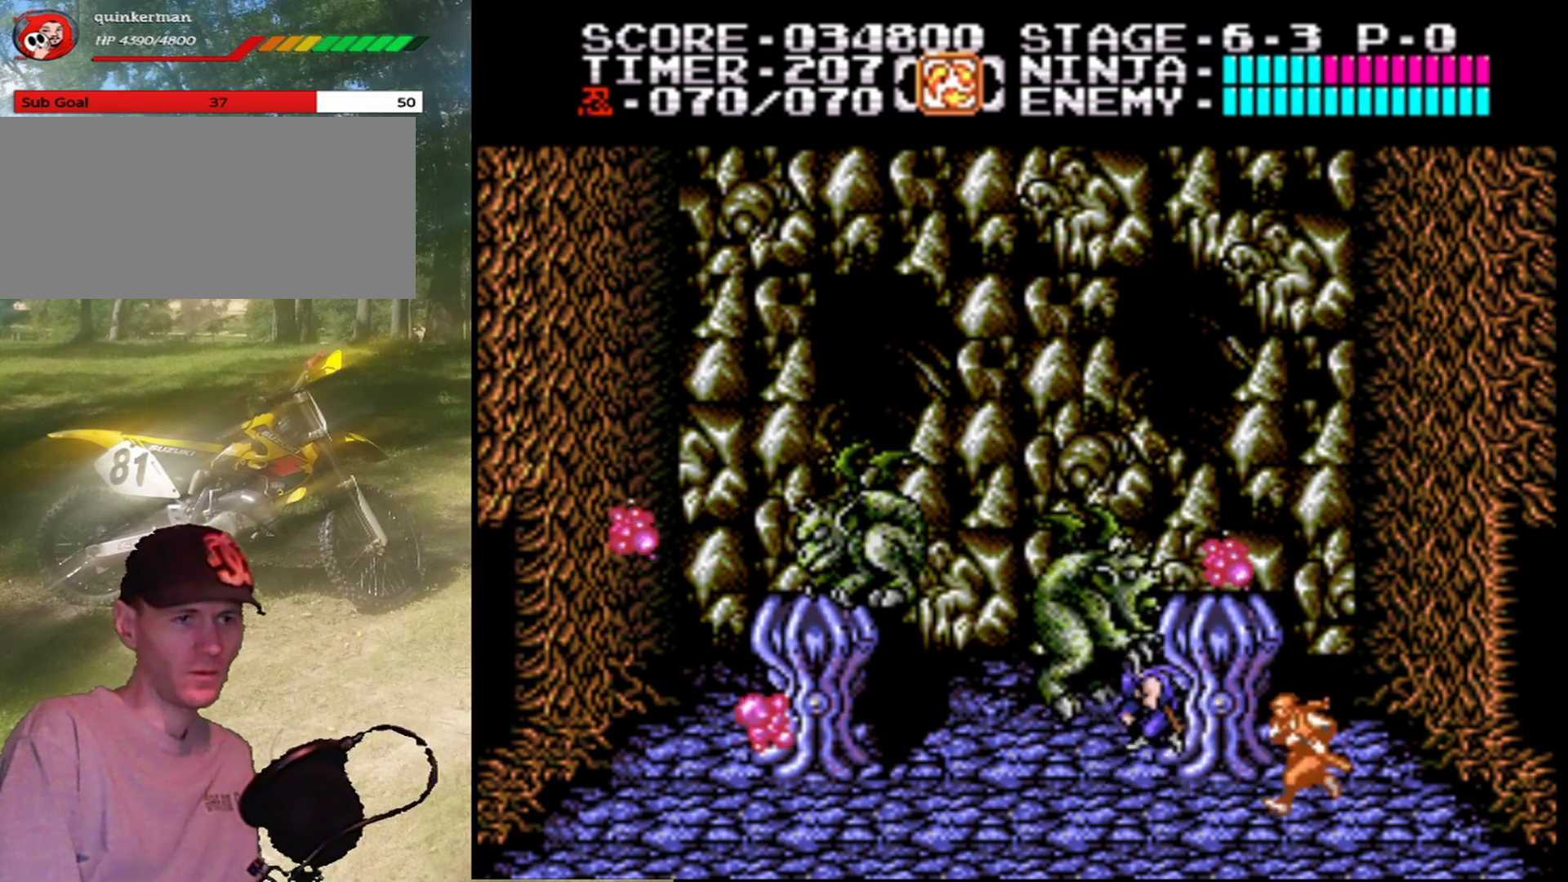
{"buttons": ["B"], "events": [[200, "A", "up"], [300, "DPAD_LEFT", "down"], [400, "DPAD_LEFT", "up"], [467, "B", "down"]]}
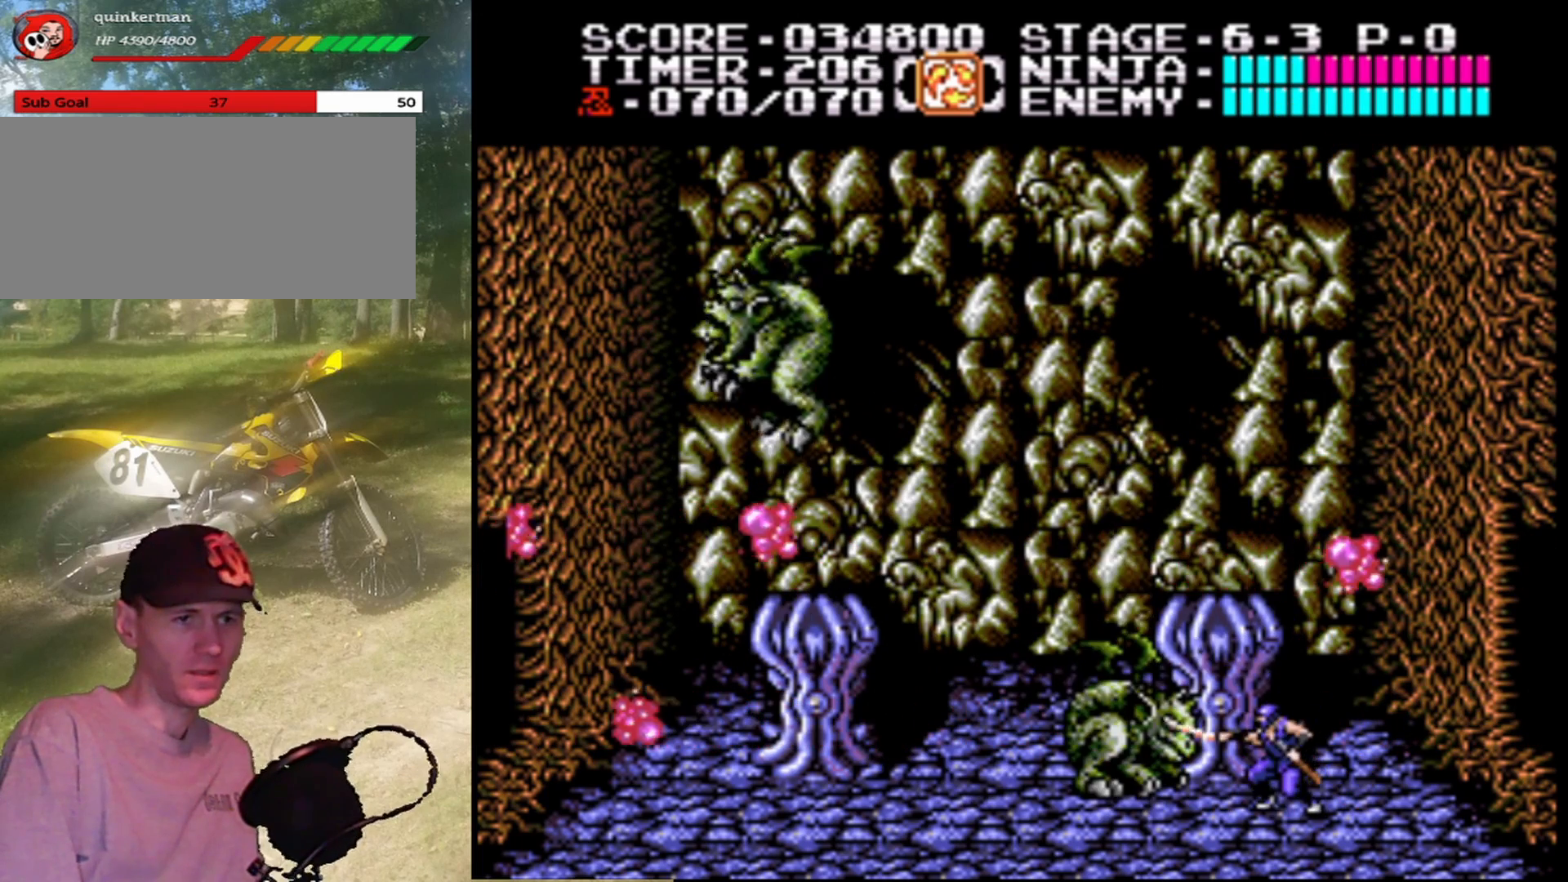
{"buttons": [], "events": [[67, "DPAD_LEFT", "down"], [100, "B", "up"], [167, "B", "down"], [200, "DPAD_LEFT", "up"], [300, "B", "up"], [367, "B", "down"], [500, "B", "up"]]}
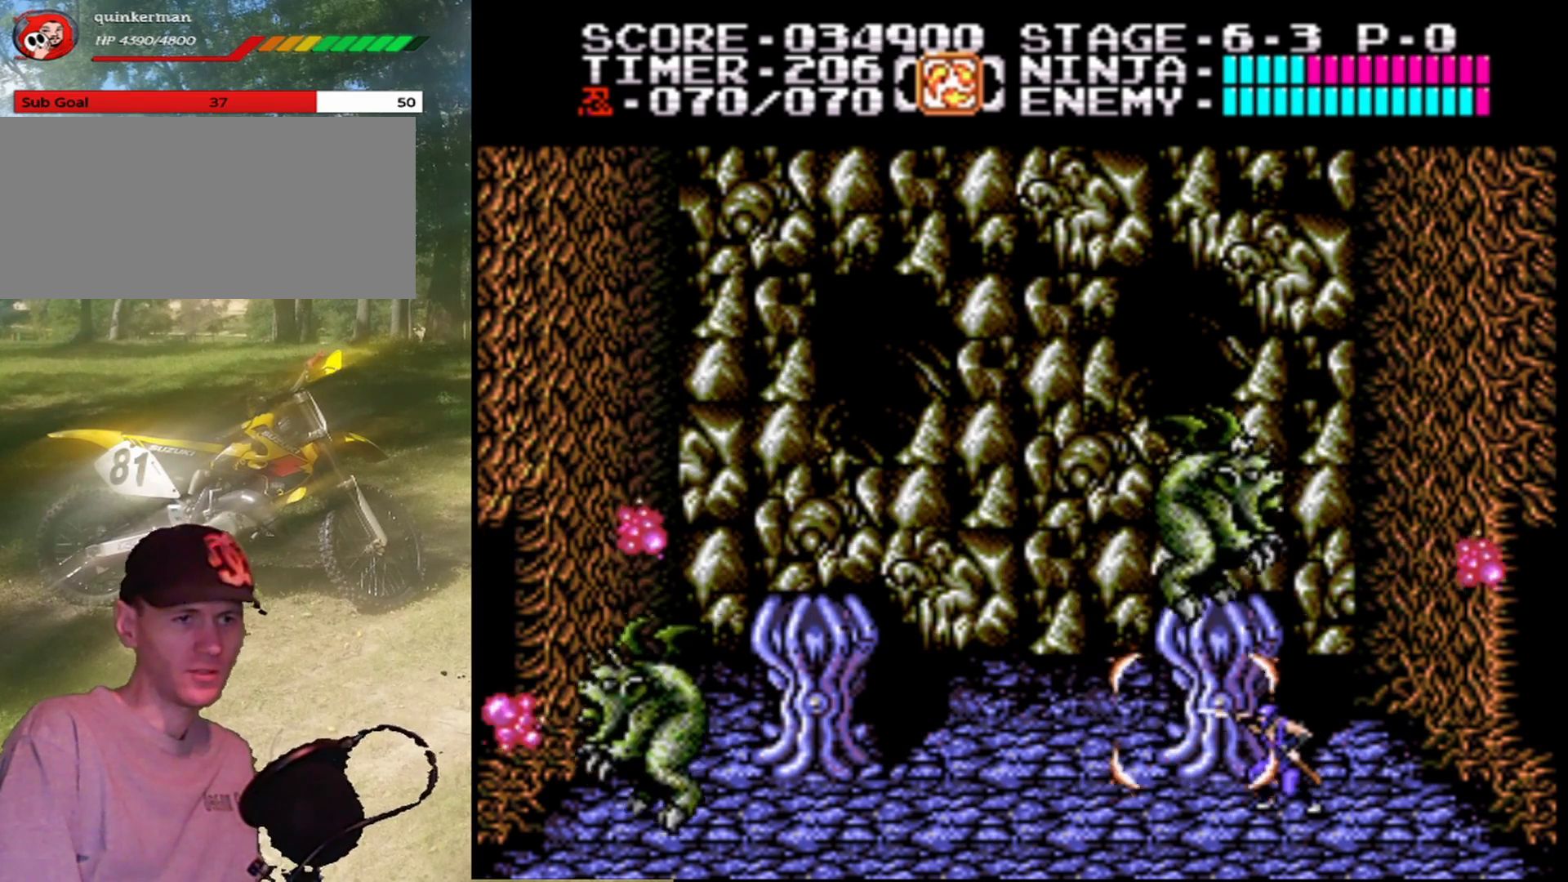
{"buttons": ["DPAD_LEFT"], "events": [[233, "DPAD_LEFT", "down"], [367, "B", "down"], [500, "B", "up"]]}
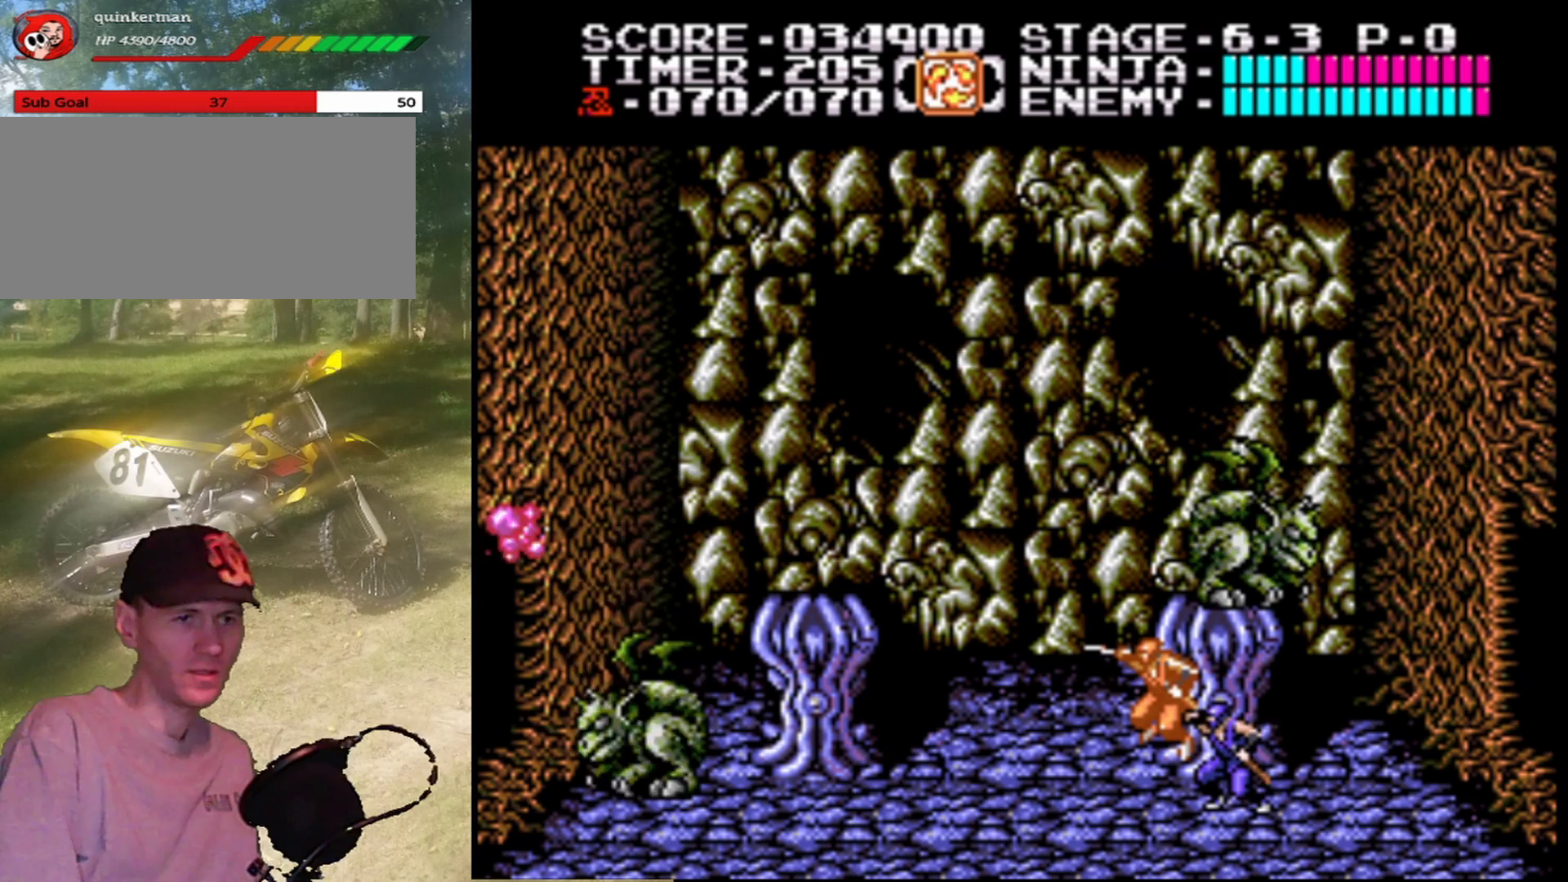
{"buttons": ["B"], "events": [[33, "DPAD_LEFT", "up"], [467, "B", "down"]]}
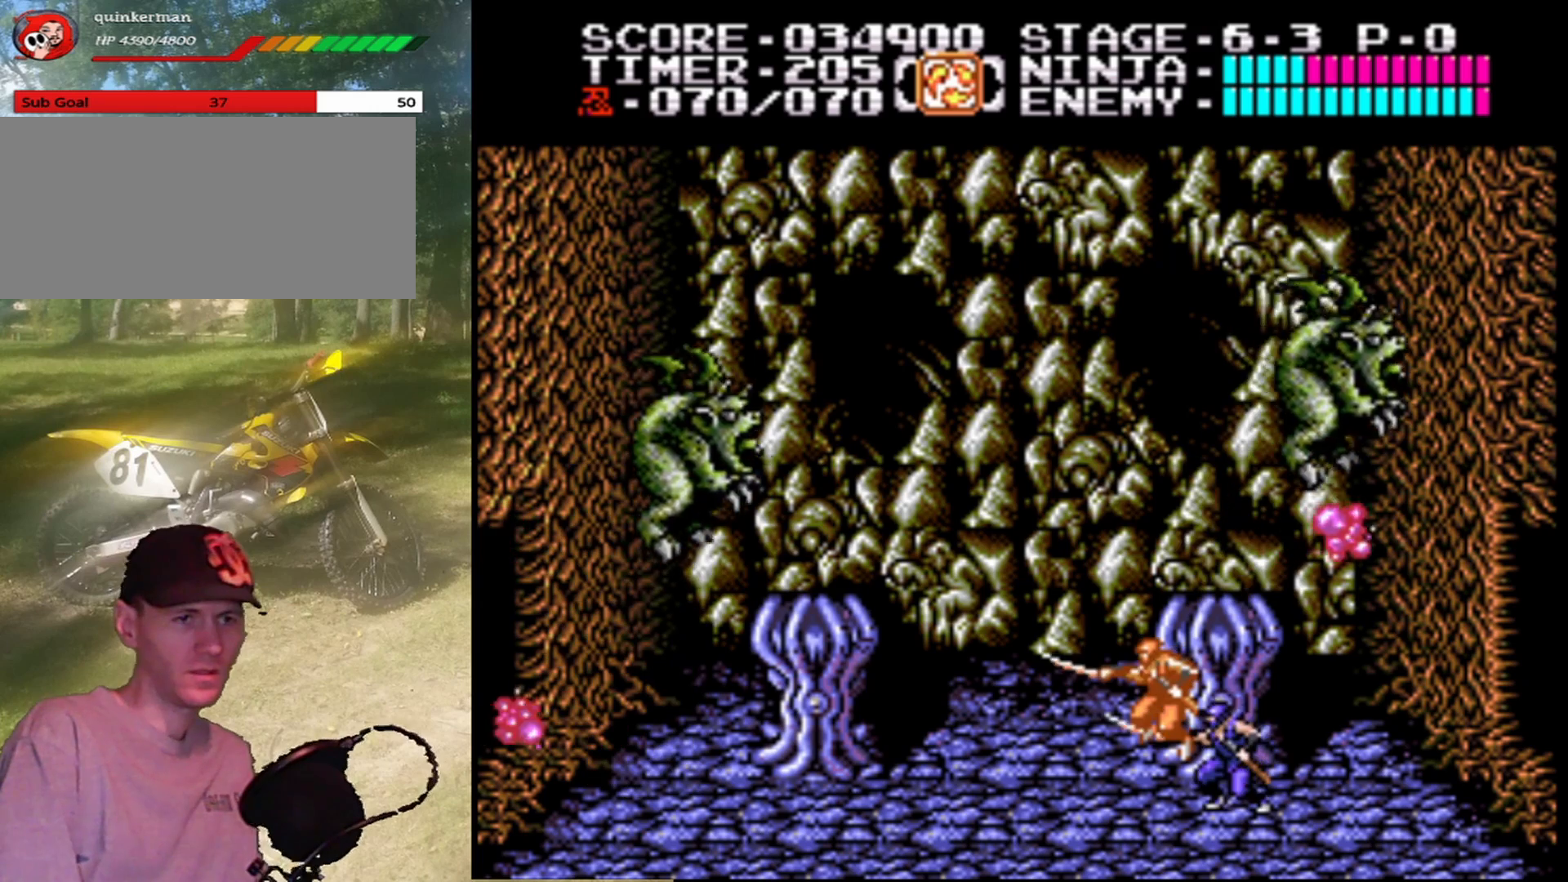
{"buttons": ["B"], "events": [[133, "B", "up"], [400, "B", "down"]]}
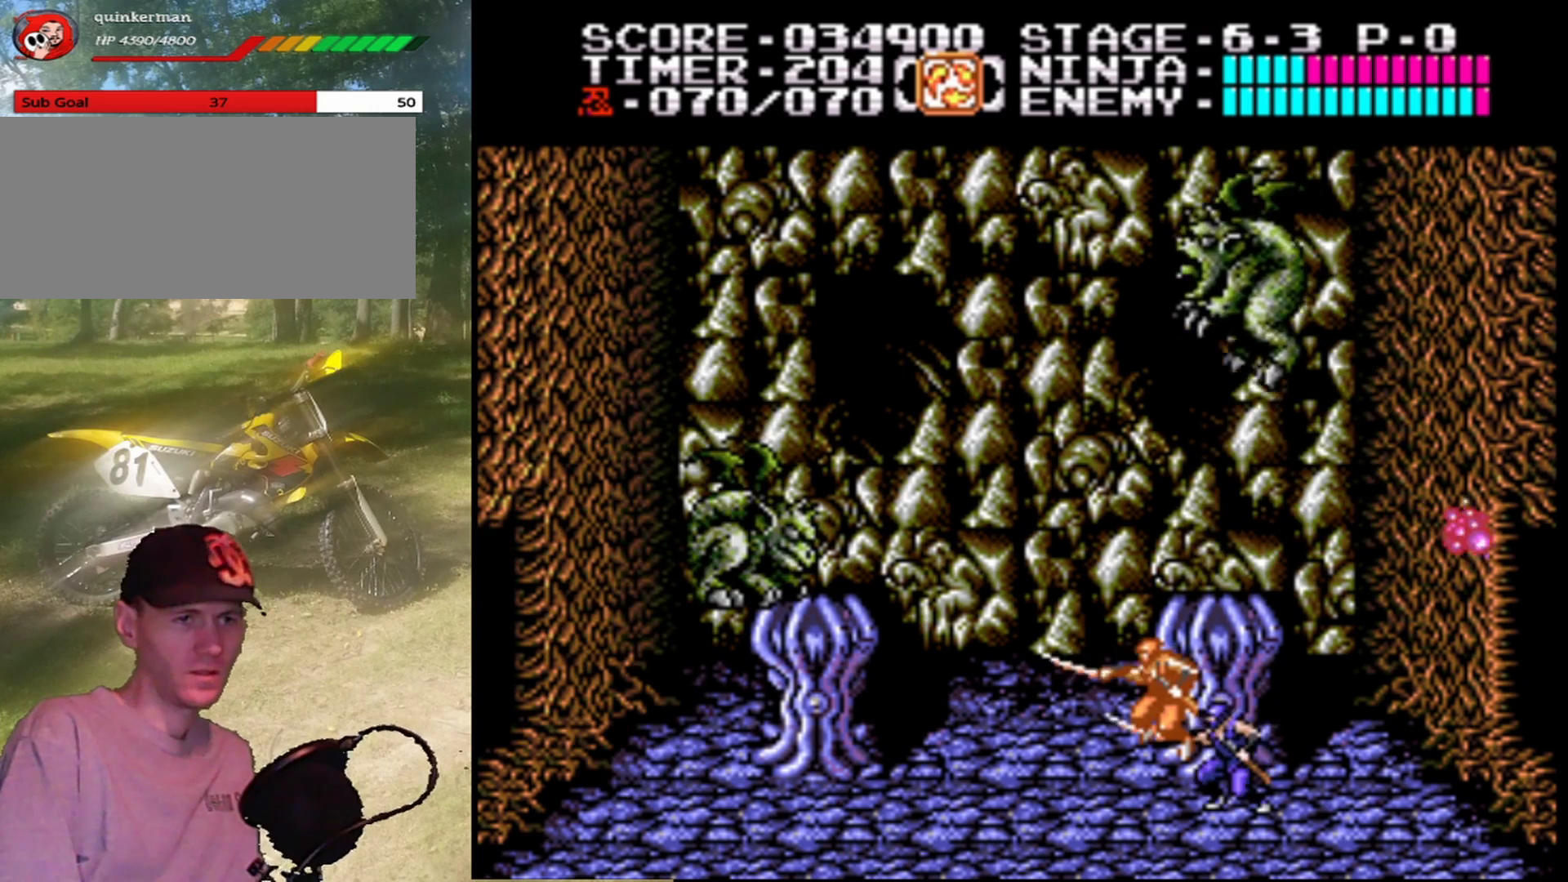
{"buttons": ["B"], "events": [[133, "B", "up"], [333, "B", "down"]]}
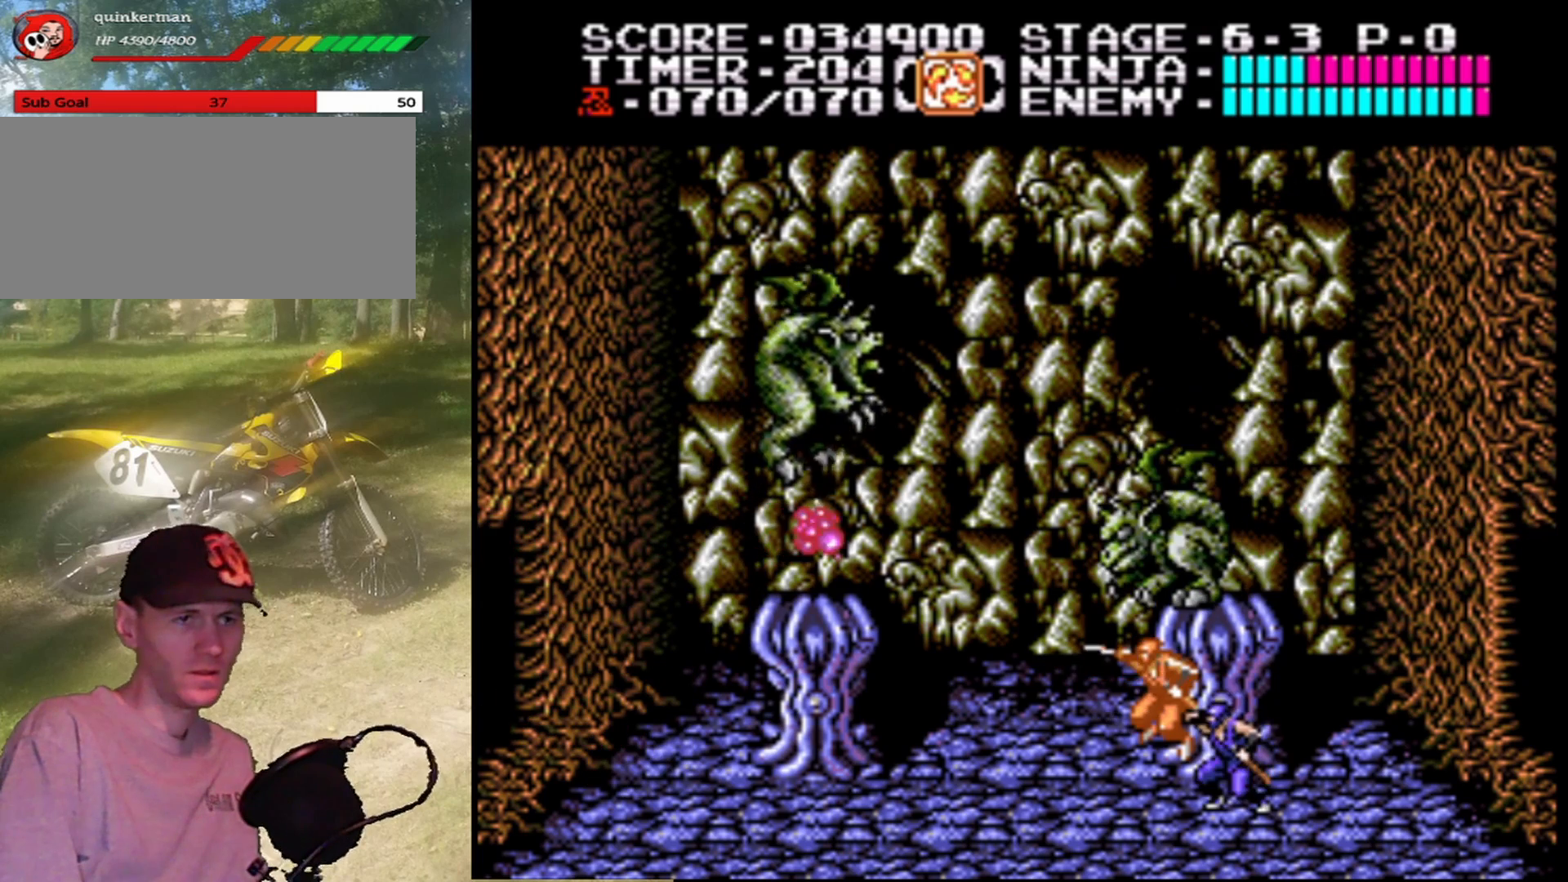
{"buttons": [], "events": [[33, "B", "up"], [233, "B", "down"], [467, "B", "up"]]}
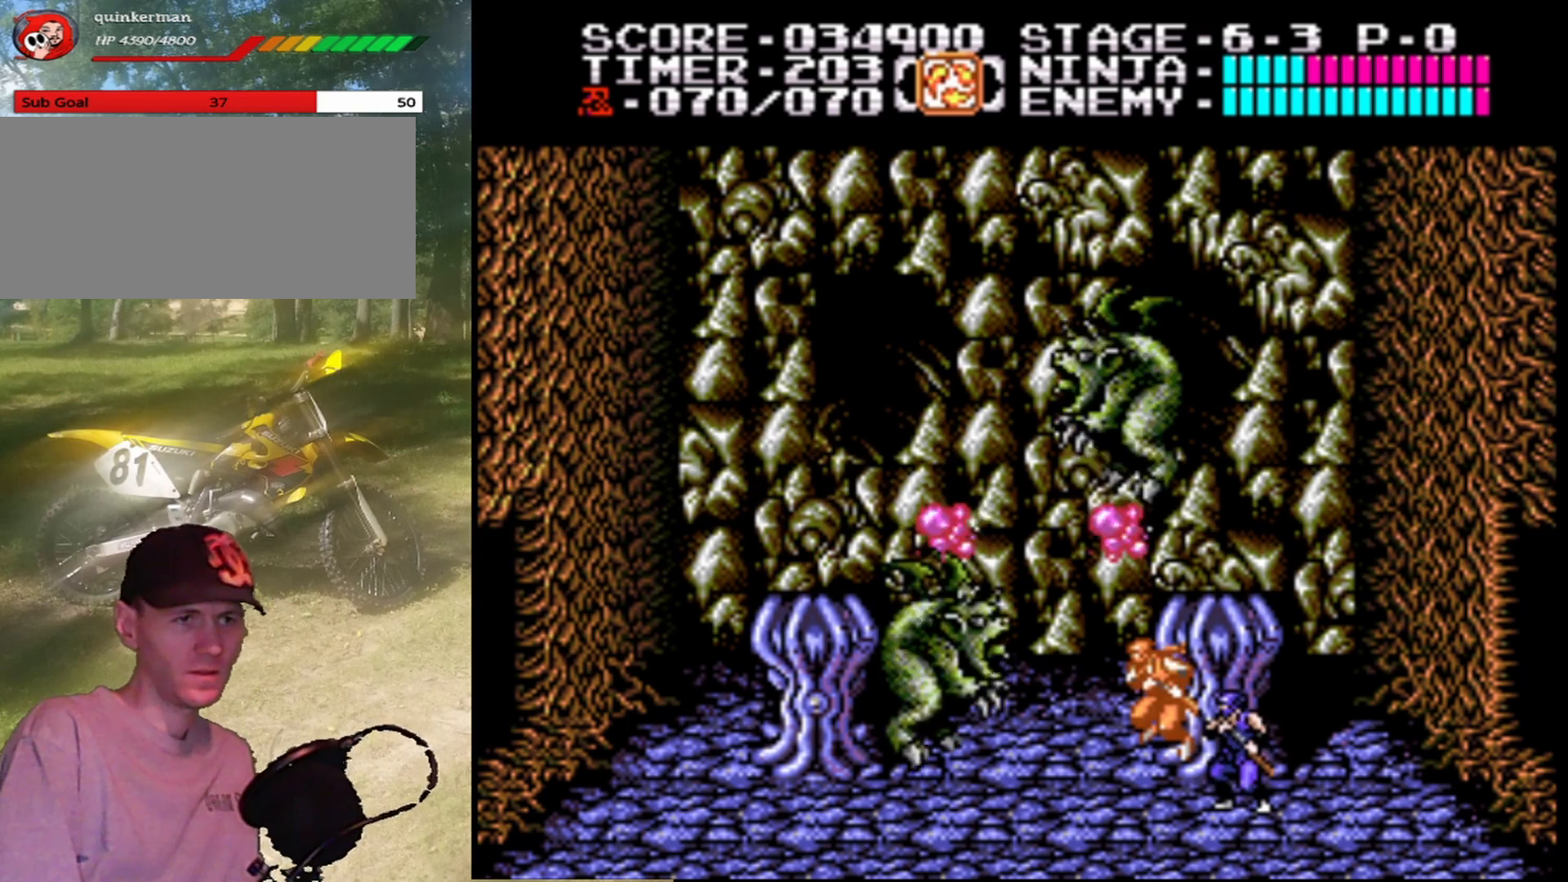
{"buttons": [], "events": [[167, "B", "down"], [400, "B", "up"]]}
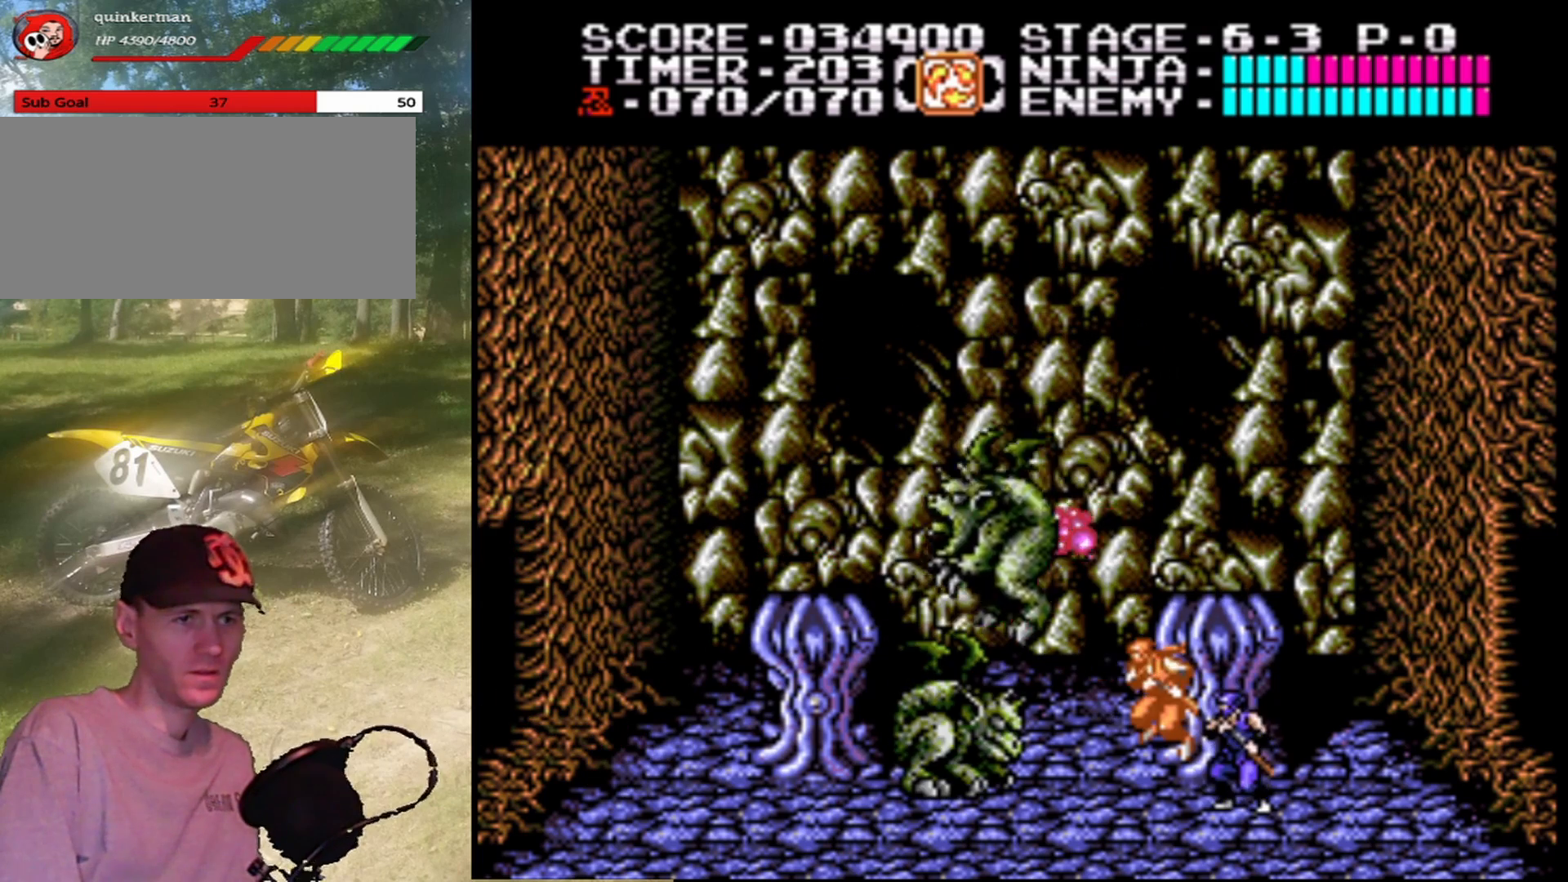
{"buttons": [], "events": [[100, "B", "down"], [333, "B", "up"]]}
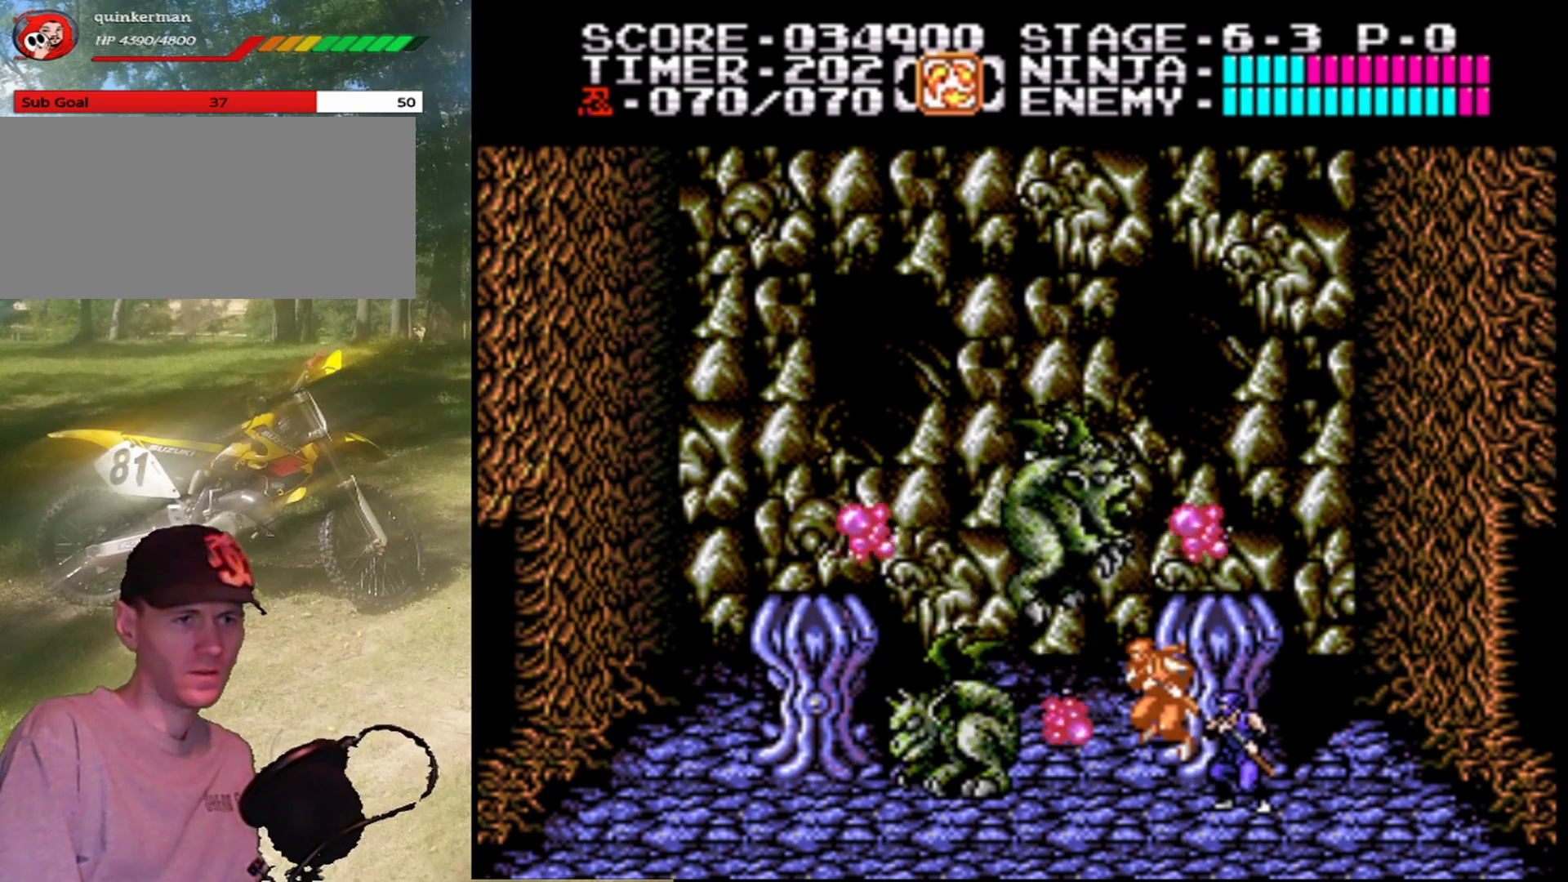
{"buttons": ["B"], "events": [[33, "B", "down"], [267, "B", "up"], [400, "B", "down"]]}
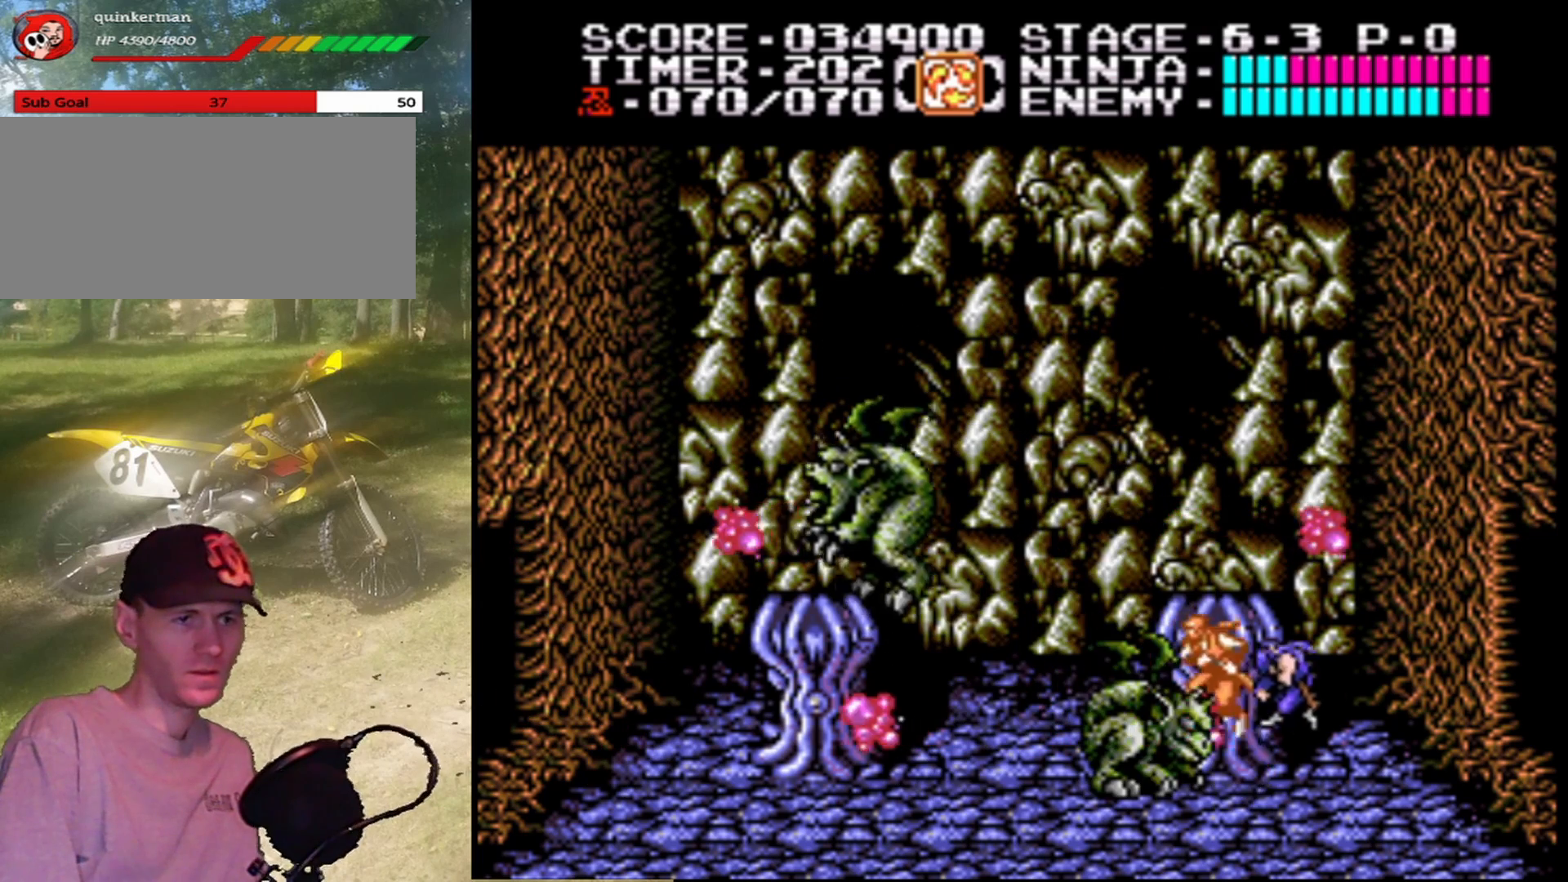
{"buttons": ["B"], "events": [[167, "B", "up"], [367, "B", "down"]]}
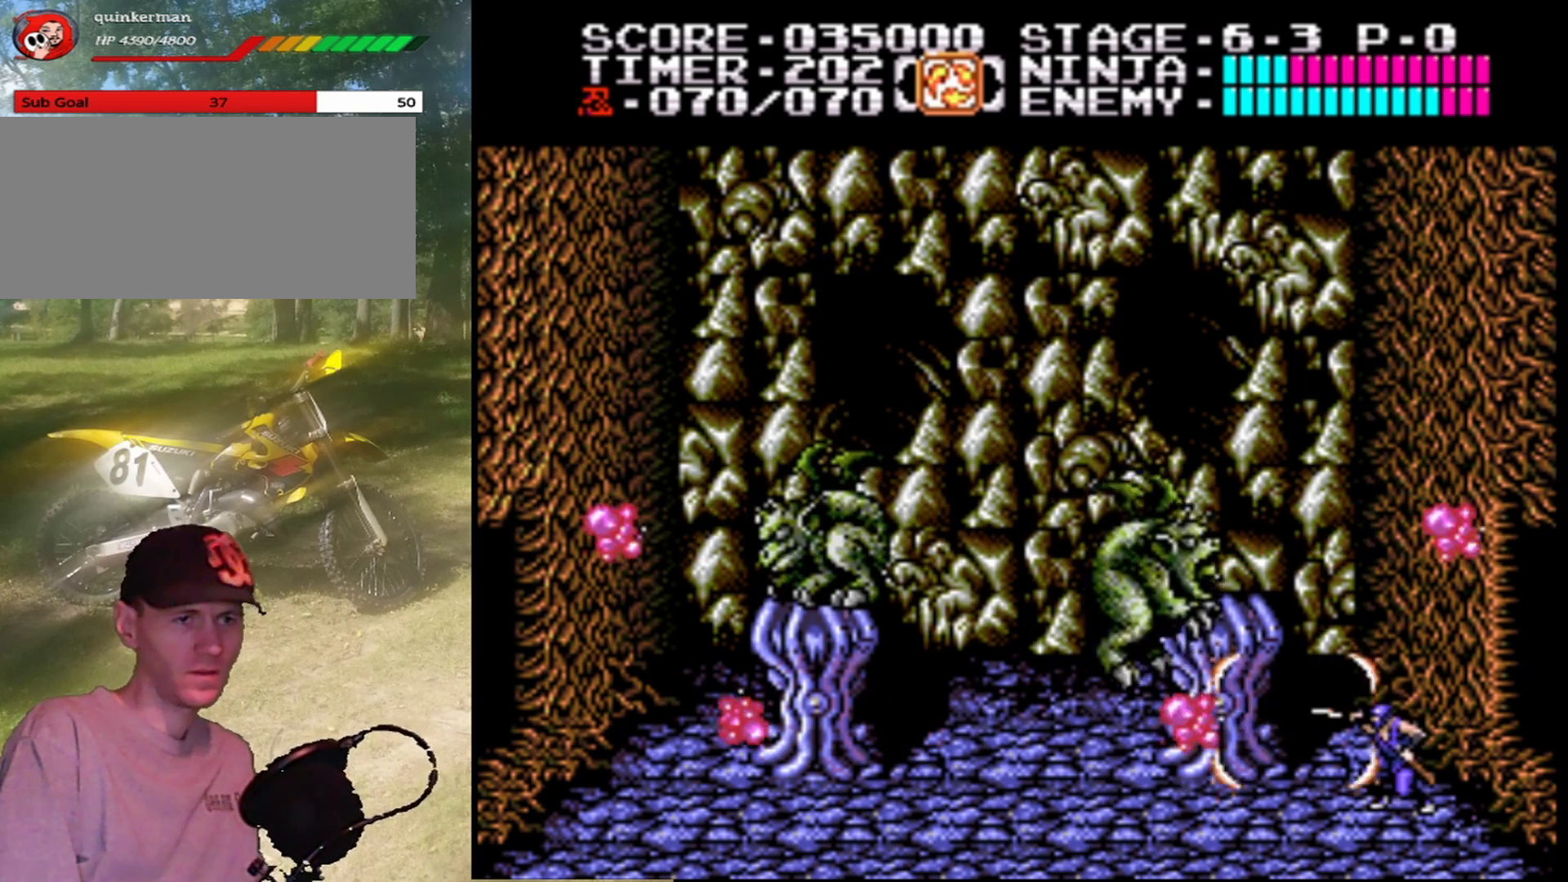
{"buttons": [], "events": [[67, "B", "up"], [233, "B", "down"], [467, "B", "up"]]}
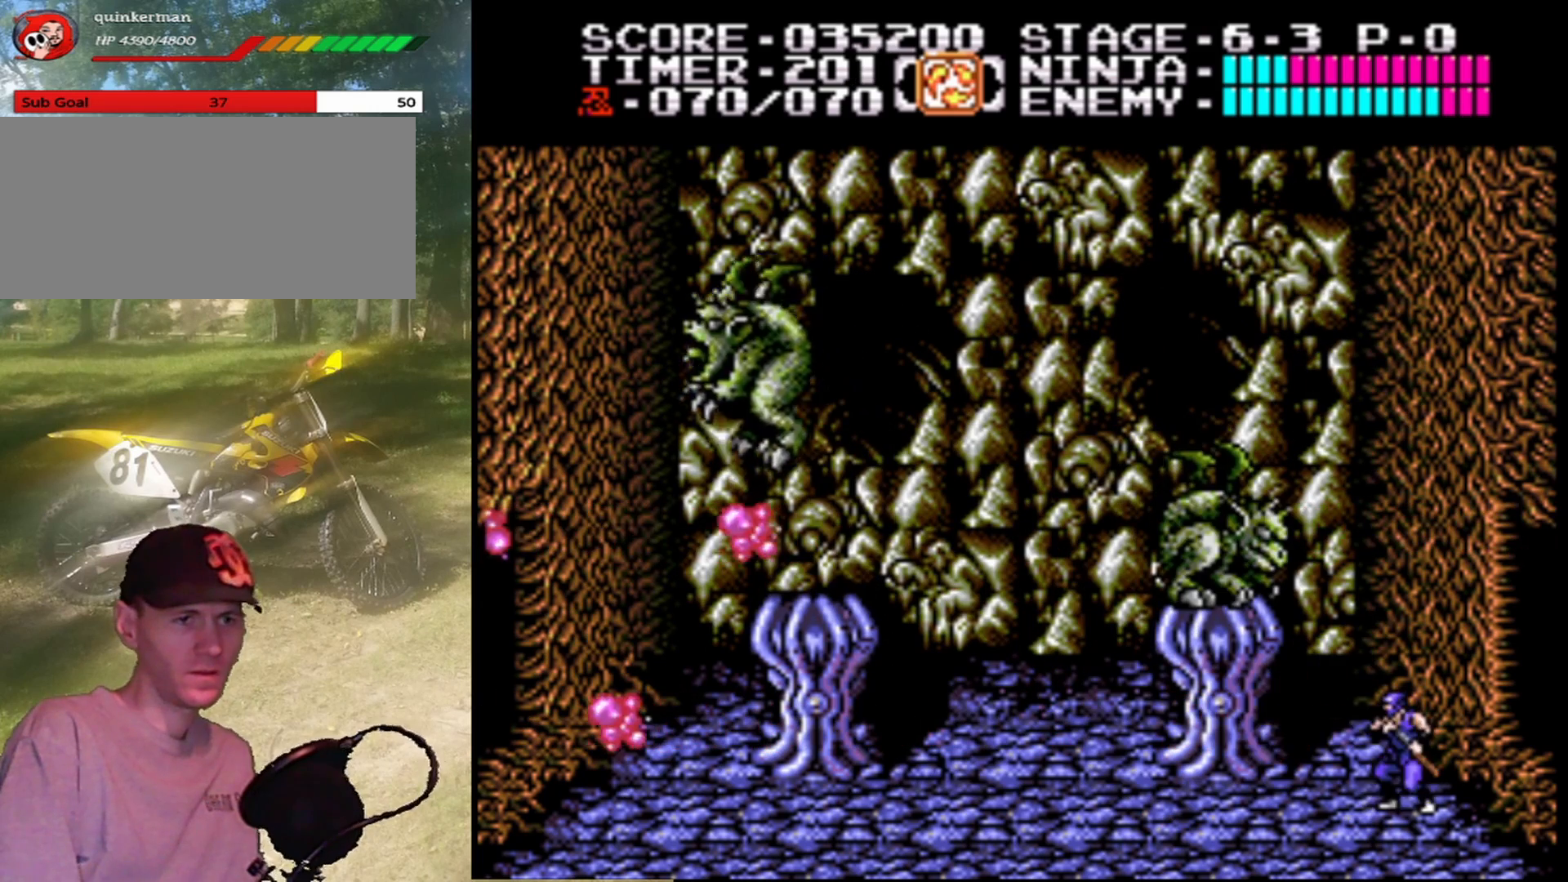
{"buttons": ["DPAD_LEFT"], "events": [[133, "B", "down"], [300, "DPAD_LEFT", "down"], [333, "B", "up"]]}